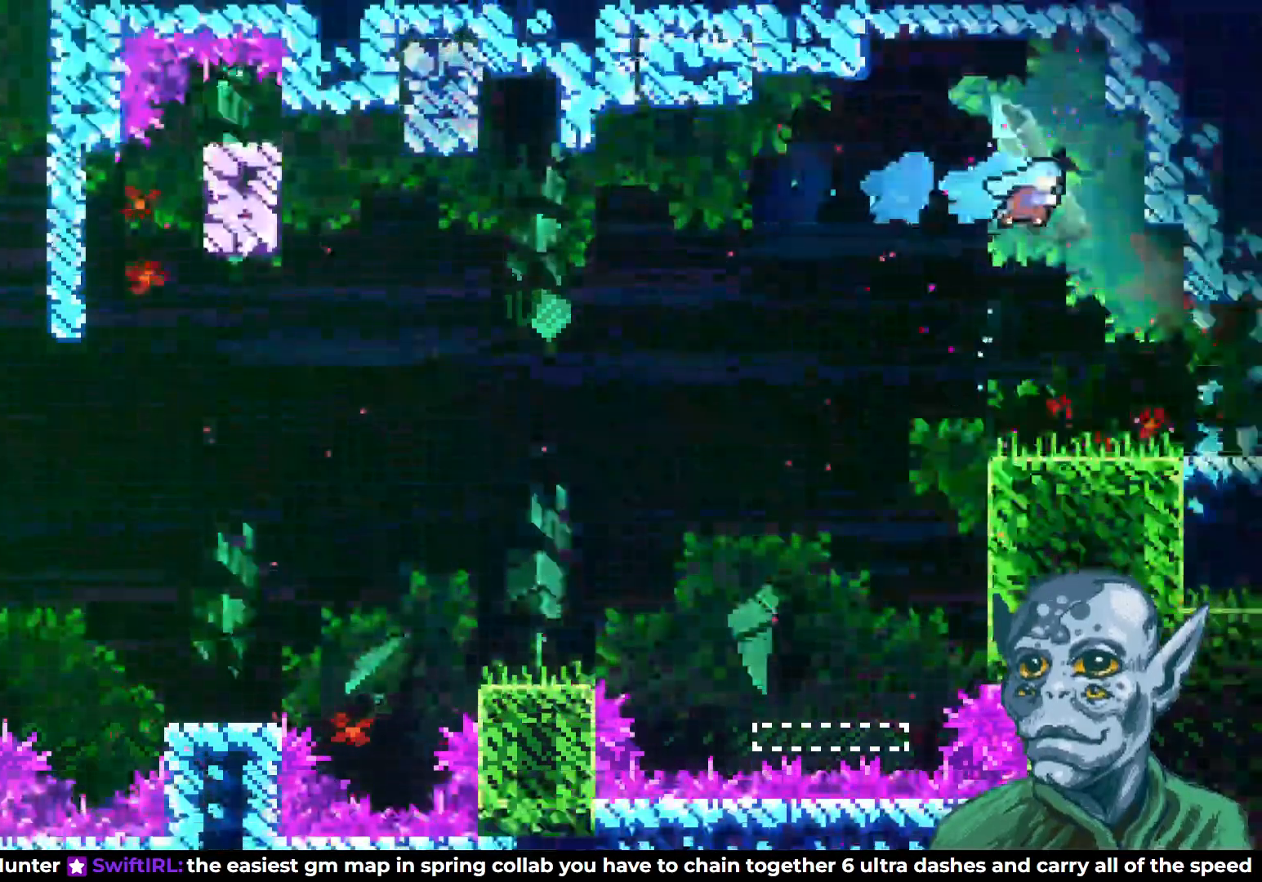
Gameplay with a controller (PlayStation layout); each line is a JSON object with the inputs held at the frame after it. "events" lists button and stick changes between this image and that frame as [ms after this image, input, new state], when the widget could be followed in between.
{"buttons": ["DPAD_RIGHT"], "left_stick": "center", "right_stick": "center", "events": []}
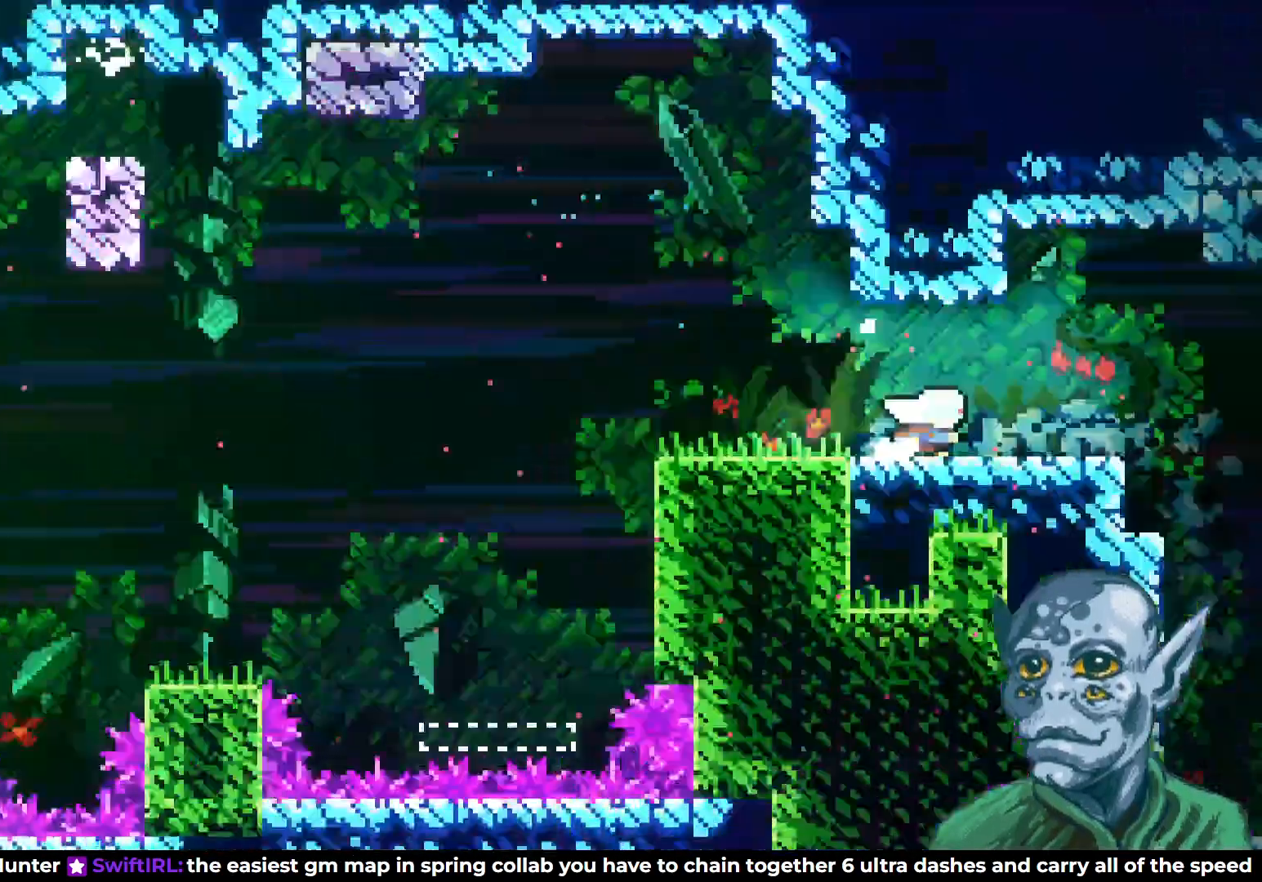
{"buttons": ["DPAD_RIGHT"], "left_stick": "center", "right_stick": "center", "events": [[250, "DPAD_RIGHT", "up"], [450, "DPAD_RIGHT", "down"]]}
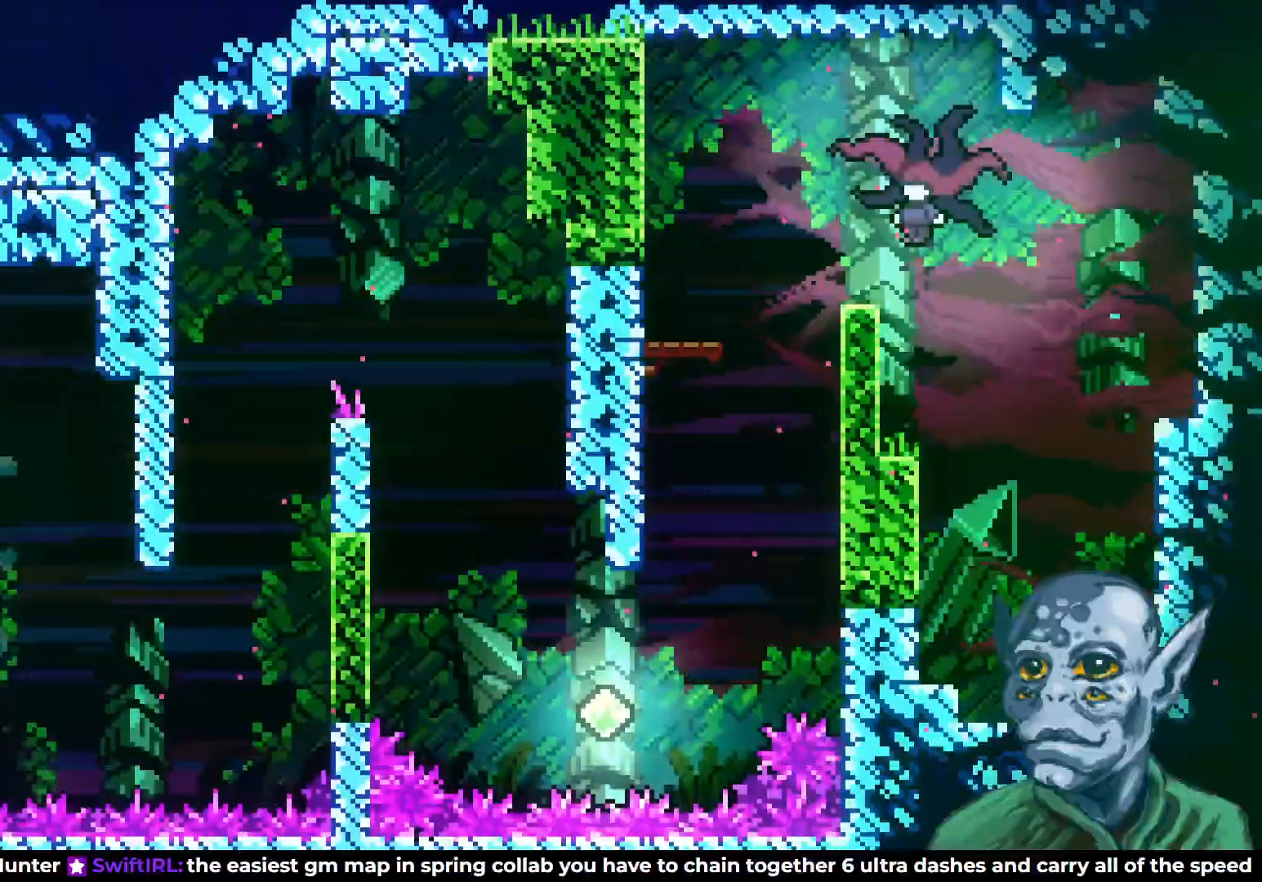
{"buttons": ["DPAD_RIGHT"], "left_stick": "center", "right_stick": "center", "events": [[350, "CROSS", "down"], [417, "CROSS", "up"]]}
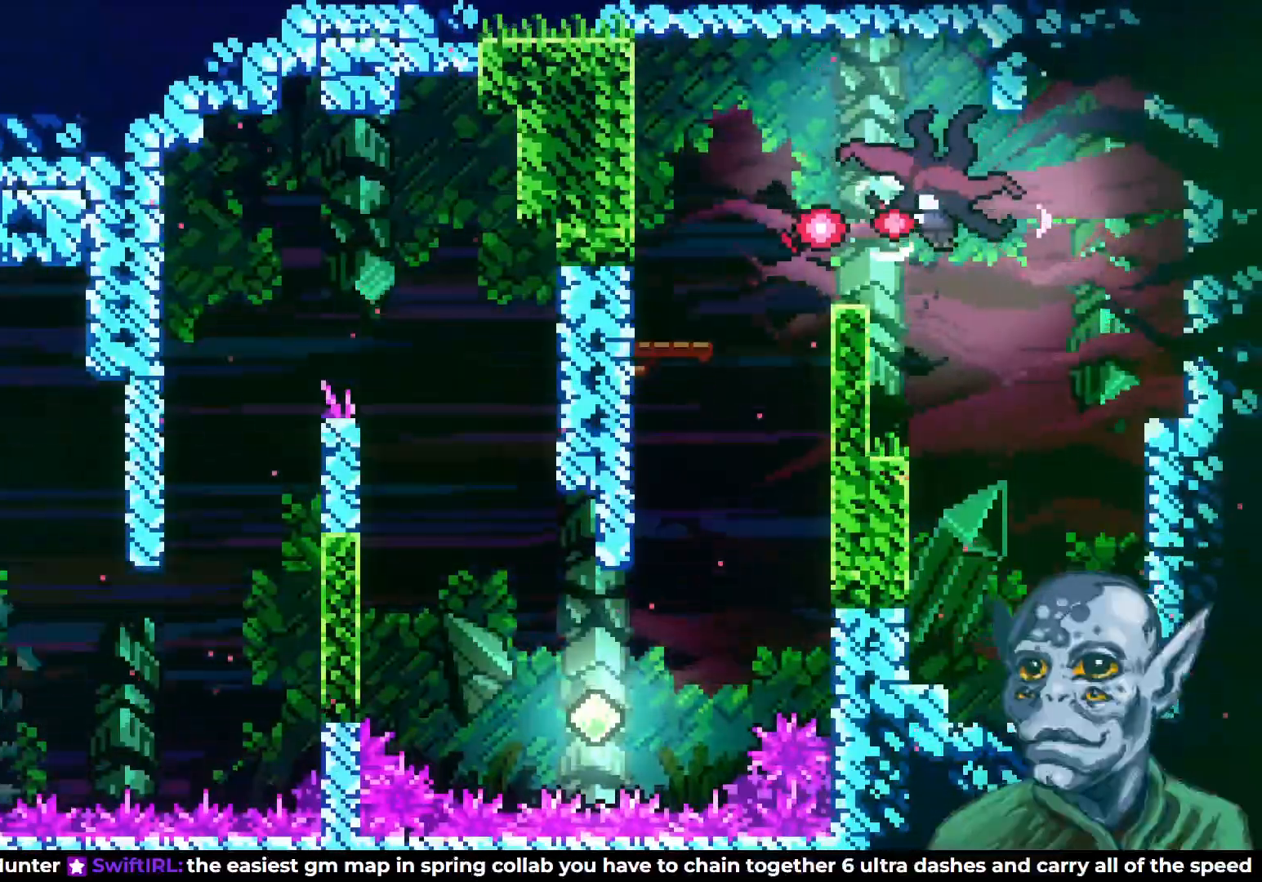
{"buttons": ["SQUARE", "DPAD_RIGHT"], "left_stick": "center", "right_stick": "center", "events": [[117, "DPAD_RIGHT", "up"], [233, "DPAD_RIGHT", "down"], [467, "SQUARE", "down"]]}
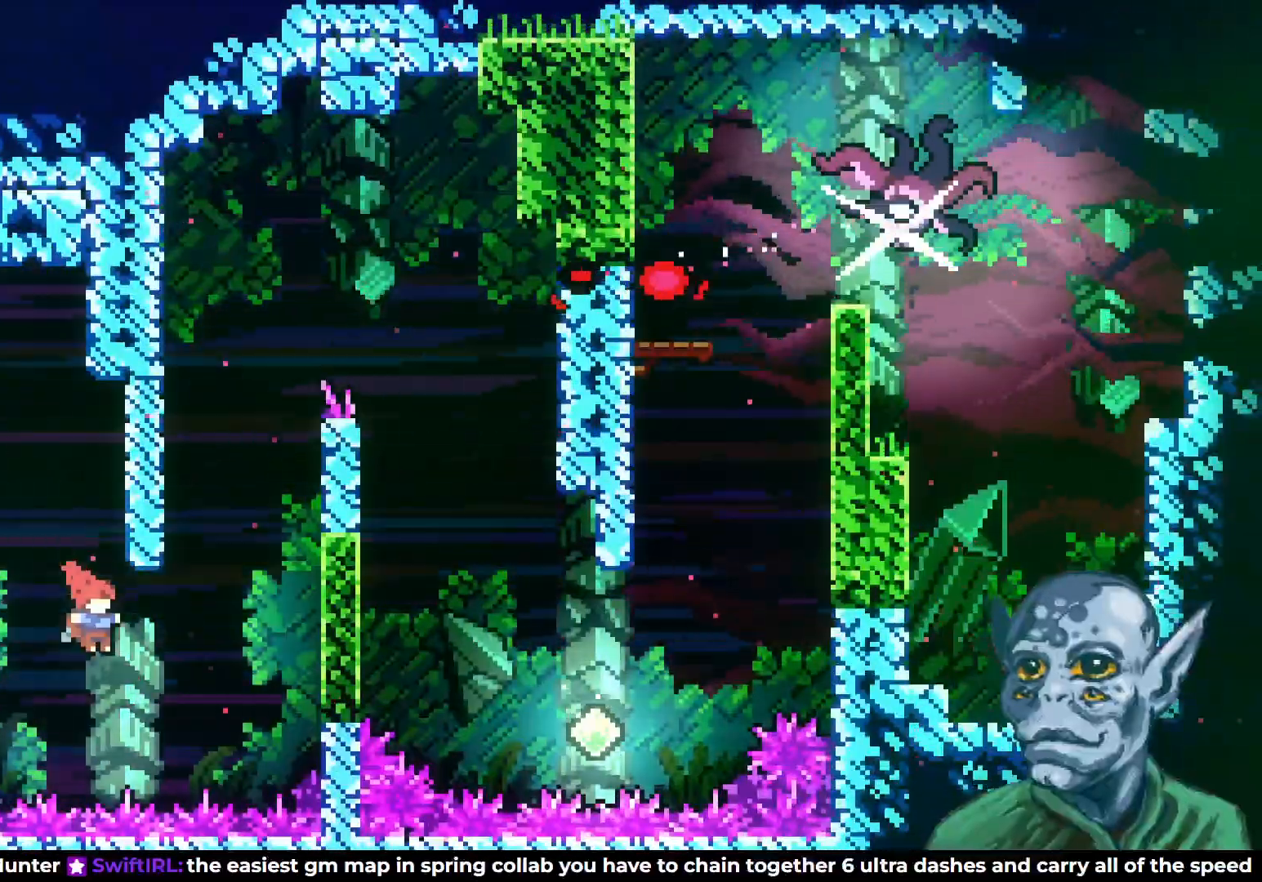
{"buttons": ["R2", "DPAD_UP"], "left_stick": "center", "right_stick": "center", "events": [[150, "SQUARE", "up"], [200, "R2", "down"], [283, "DPAD_UP", "down"], [333, "DPAD_RIGHT", "up"]]}
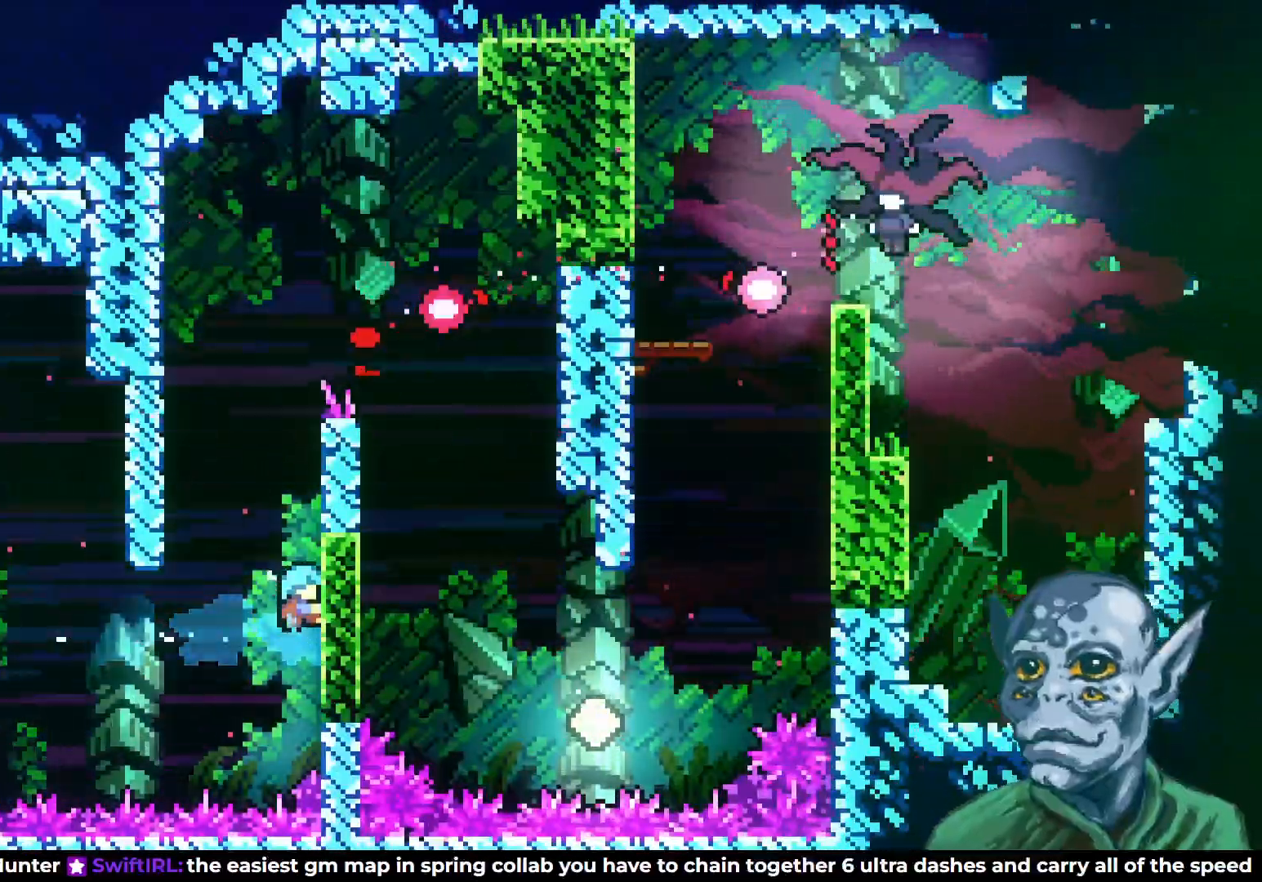
{"buttons": ["R2"], "left_stick": "center", "right_stick": "center", "events": [[350, "DPAD_UP", "up"]]}
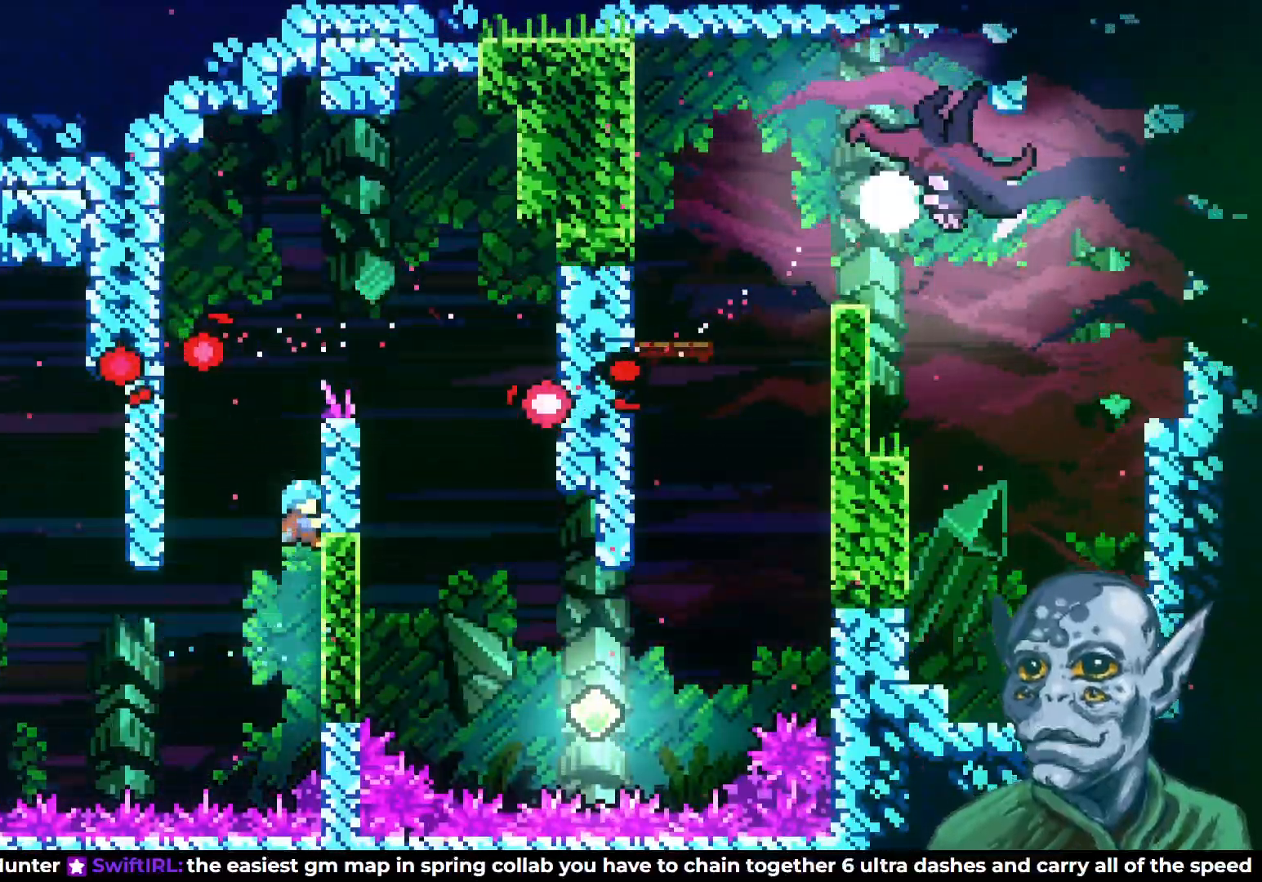
{"buttons": ["CROSS", "R2", "DPAD_UP", "DPAD_LEFT"], "left_stick": "center", "right_stick": "center", "events": [[150, "DPAD_UP", "down"], [217, "DPAD_LEFT", "down"], [267, "CROSS", "down"]]}
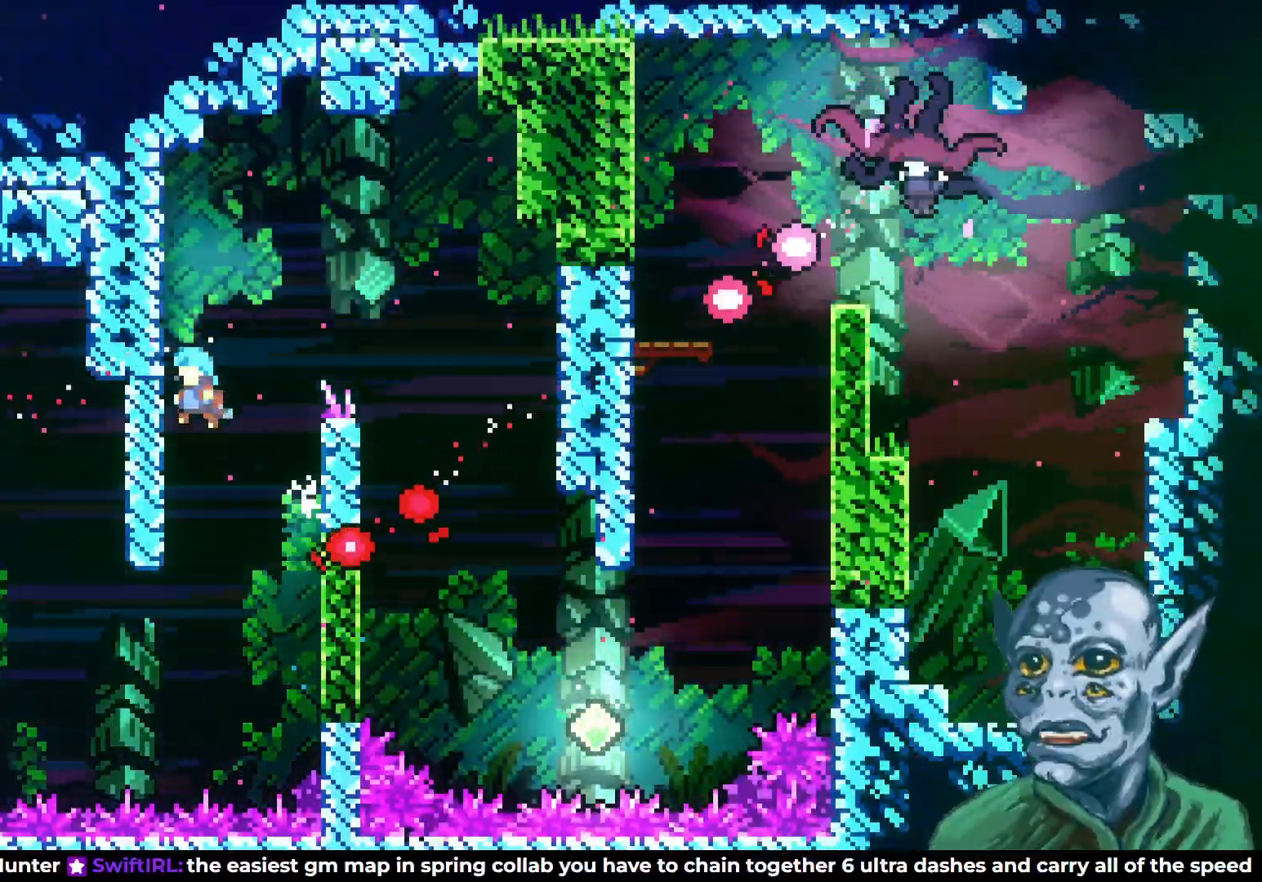
{"buttons": ["CROSS", "R2", "DPAD_RIGHT"], "left_stick": "center", "right_stick": "center", "events": [[100, "CROSS", "up"], [100, "DPAD_LEFT", "up"], [350, "DPAD_RIGHT", "down"], [383, "DPAD_UP", "up"], [400, "CROSS", "down"]]}
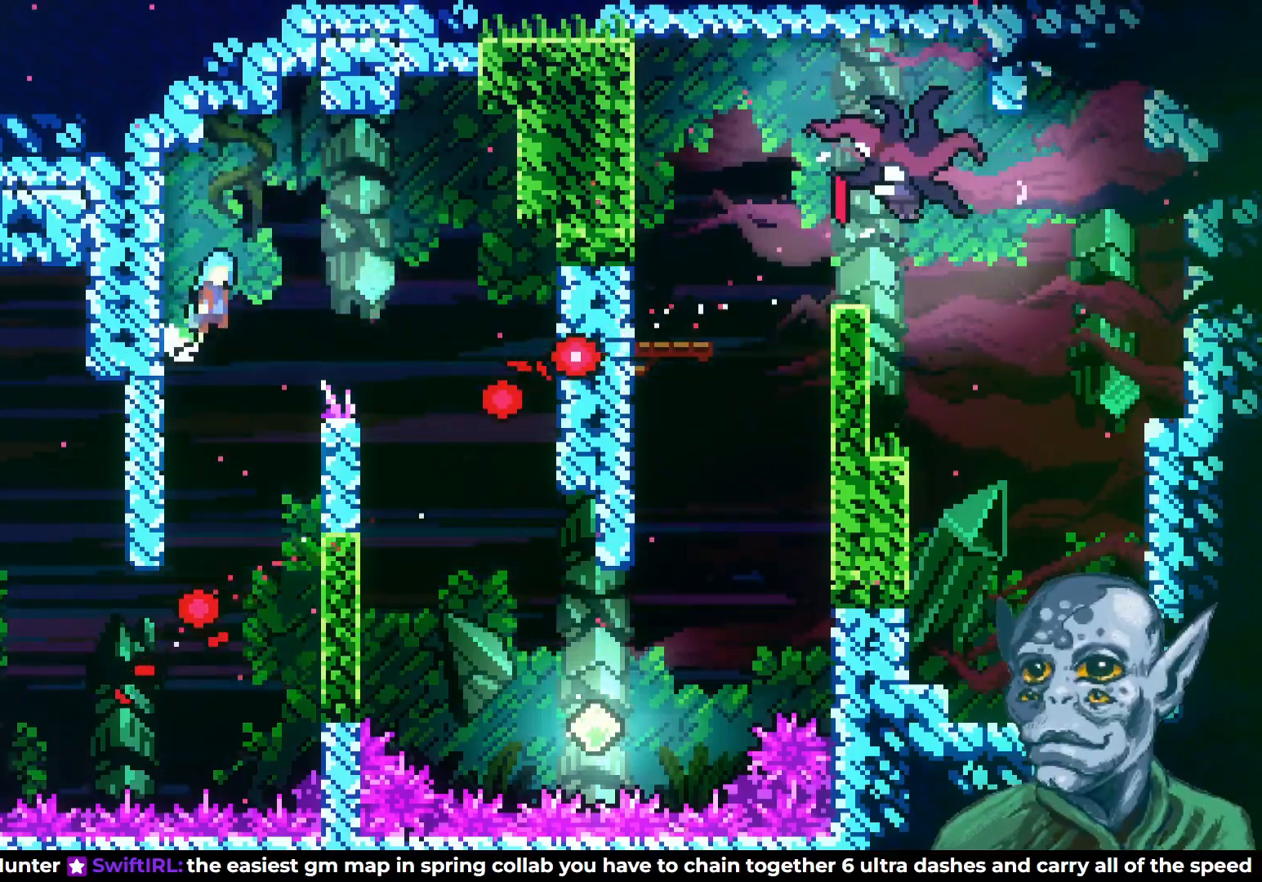
{"buttons": [], "left_stick": "center", "right_stick": "center", "events": [[117, "CROSS", "up"], [150, "R2", "up"], [450, "DPAD_RIGHT", "up"]]}
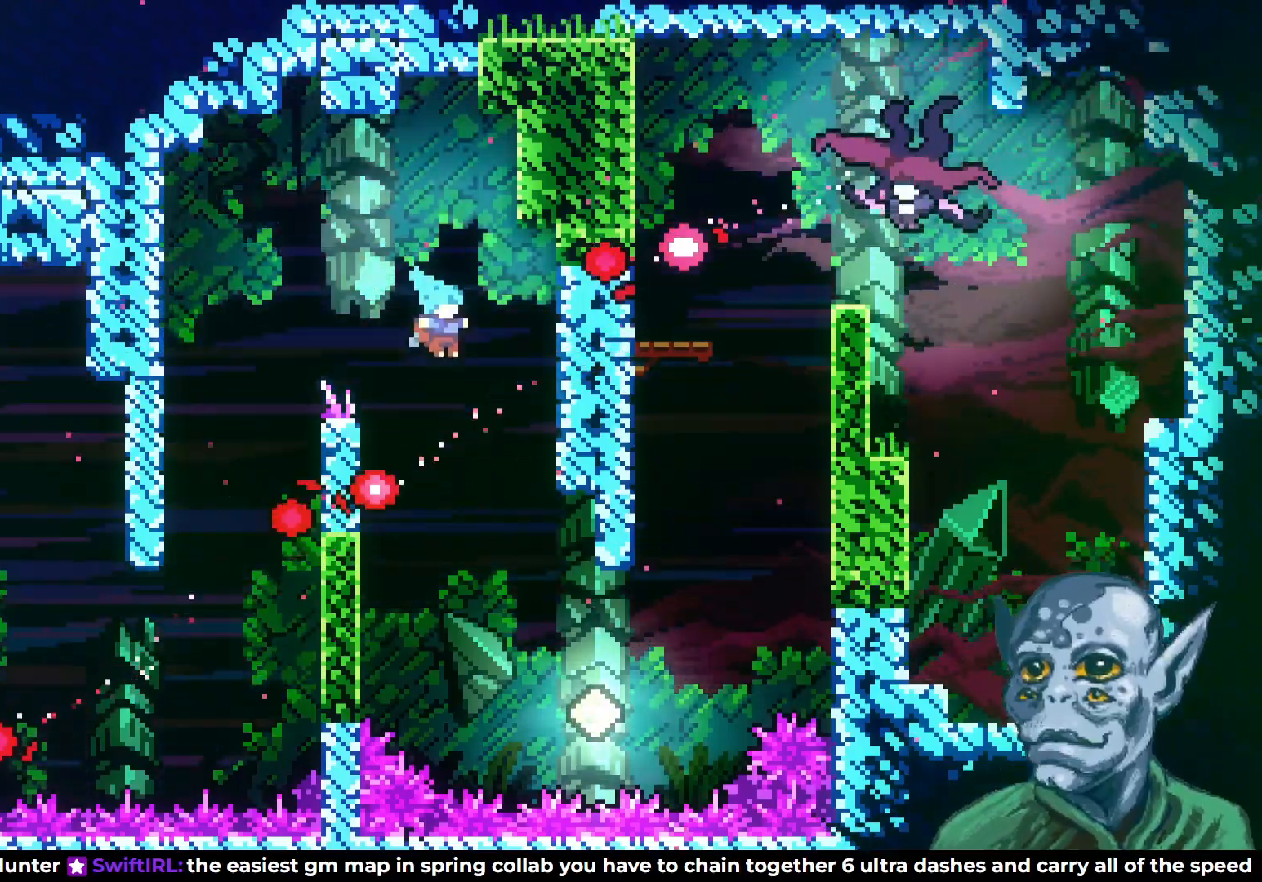
{"buttons": ["SQUARE", "DPAD_RIGHT"], "left_stick": "center", "right_stick": "center", "events": [[133, "DPAD_RIGHT", "down"], [483, "SQUARE", "down"]]}
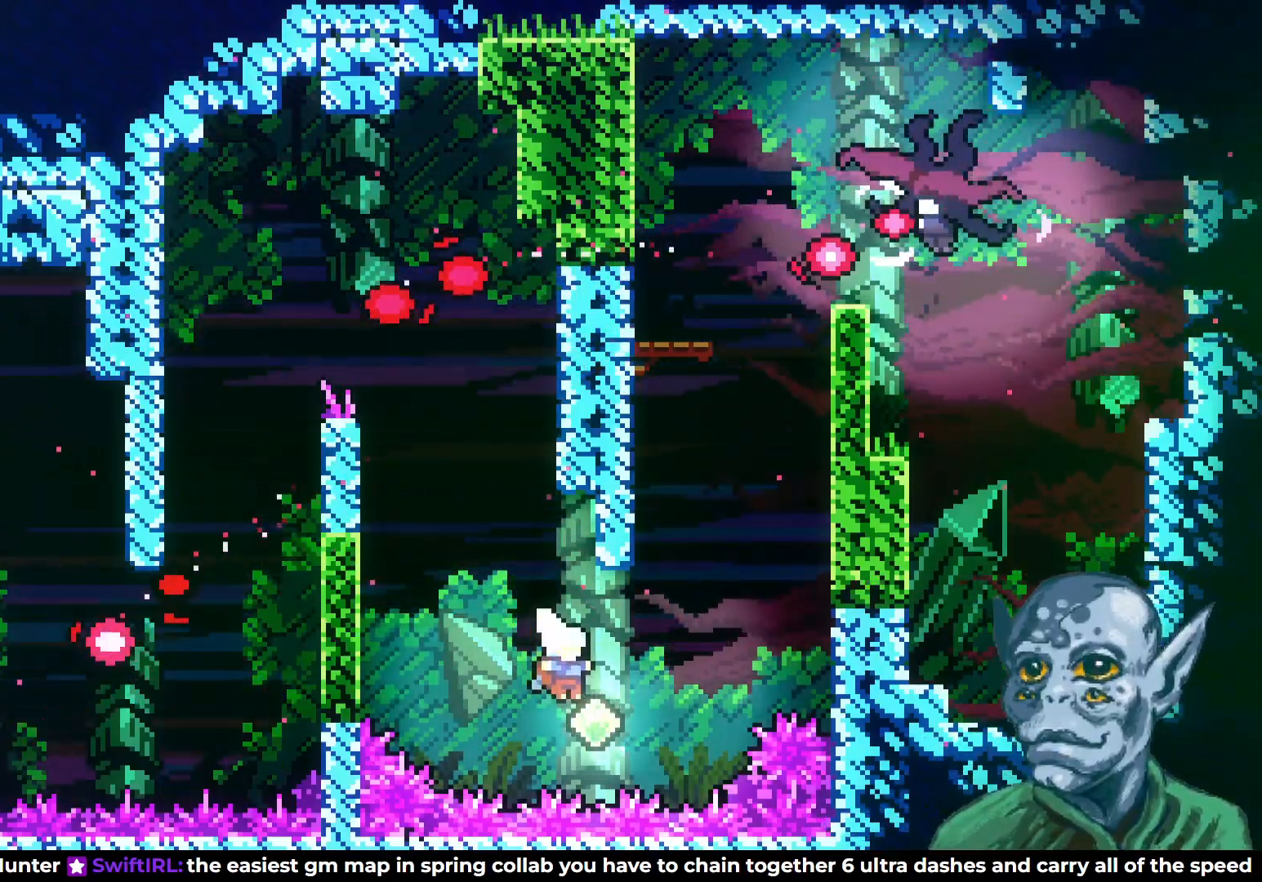
{"buttons": ["R2", "DPAD_UP"], "left_stick": "center", "right_stick": "center", "events": [[117, "DPAD_UP", "down"], [217, "SQUARE", "up"], [267, "DPAD_RIGHT", "up"], [283, "R2", "down"]]}
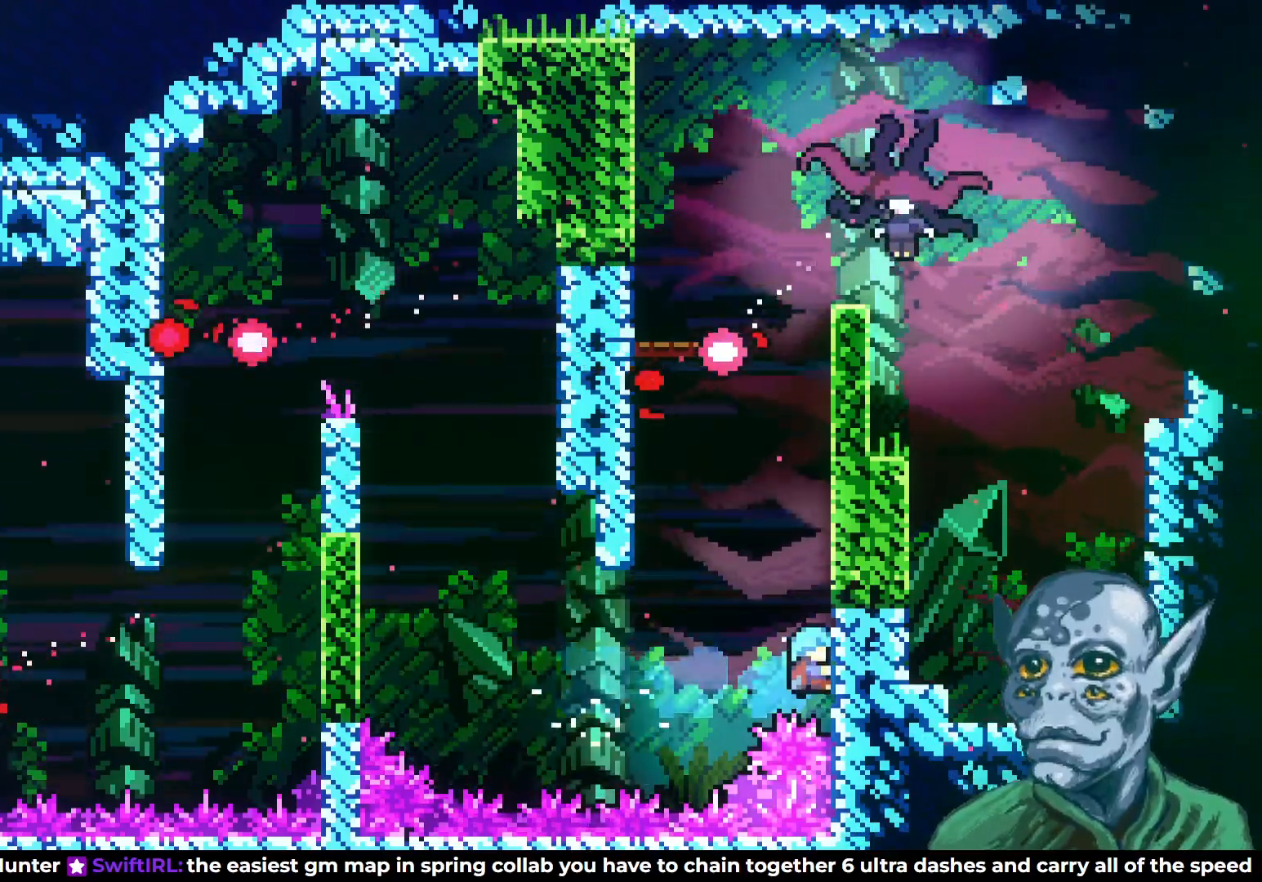
{"buttons": ["R2", "DPAD_UP"], "left_stick": "center", "right_stick": "center", "events": []}
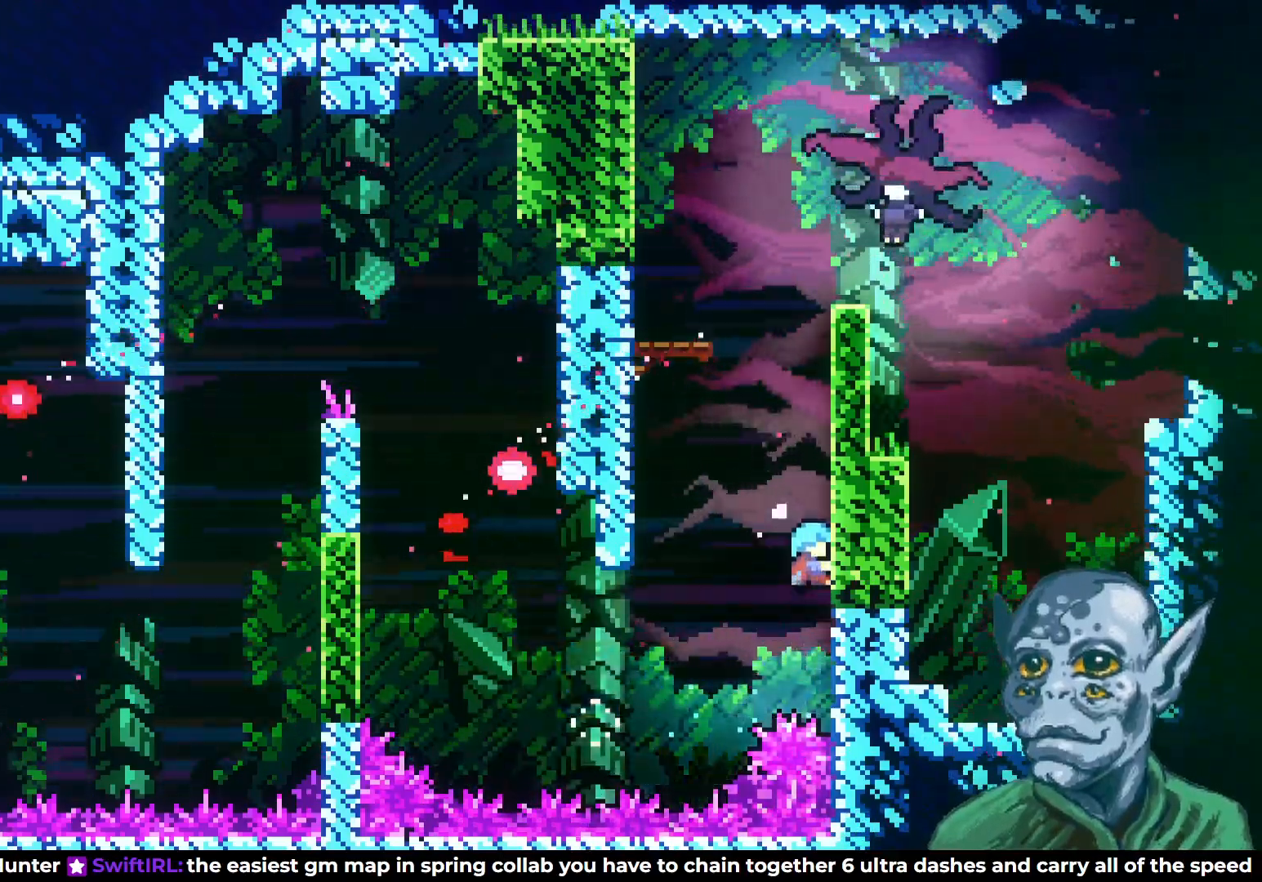
{"buttons": ["R2", "DPAD_UP"], "left_stick": "center", "right_stick": "center", "events": [[17, "DPAD_LEFT", "down"], [33, "CROSS", "down"], [333, "CROSS", "up"], [450, "DPAD_LEFT", "up"]]}
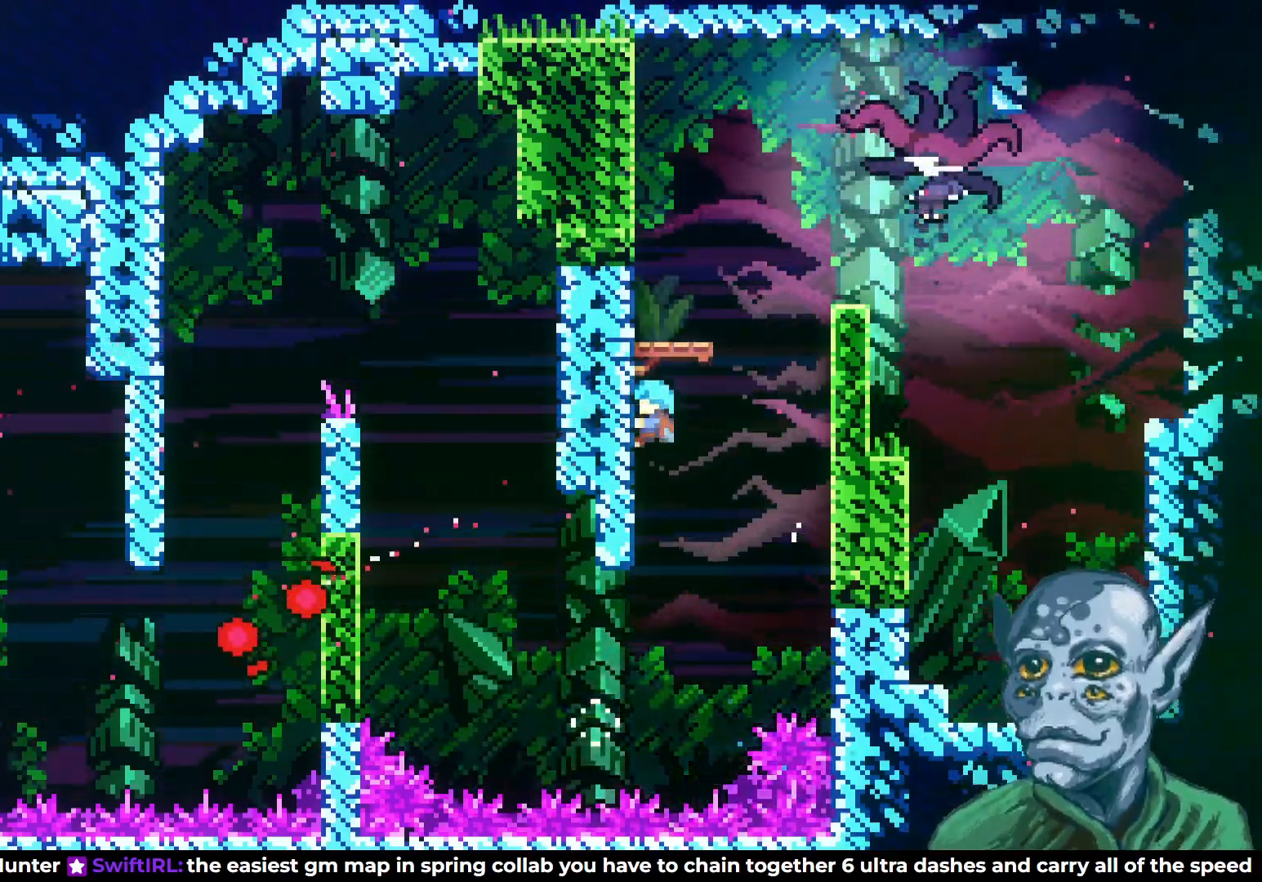
{"buttons": [], "left_stick": "center", "right_stick": "center", "events": [[483, "DPAD_UP", "up"], [483, "R2", "up"]]}
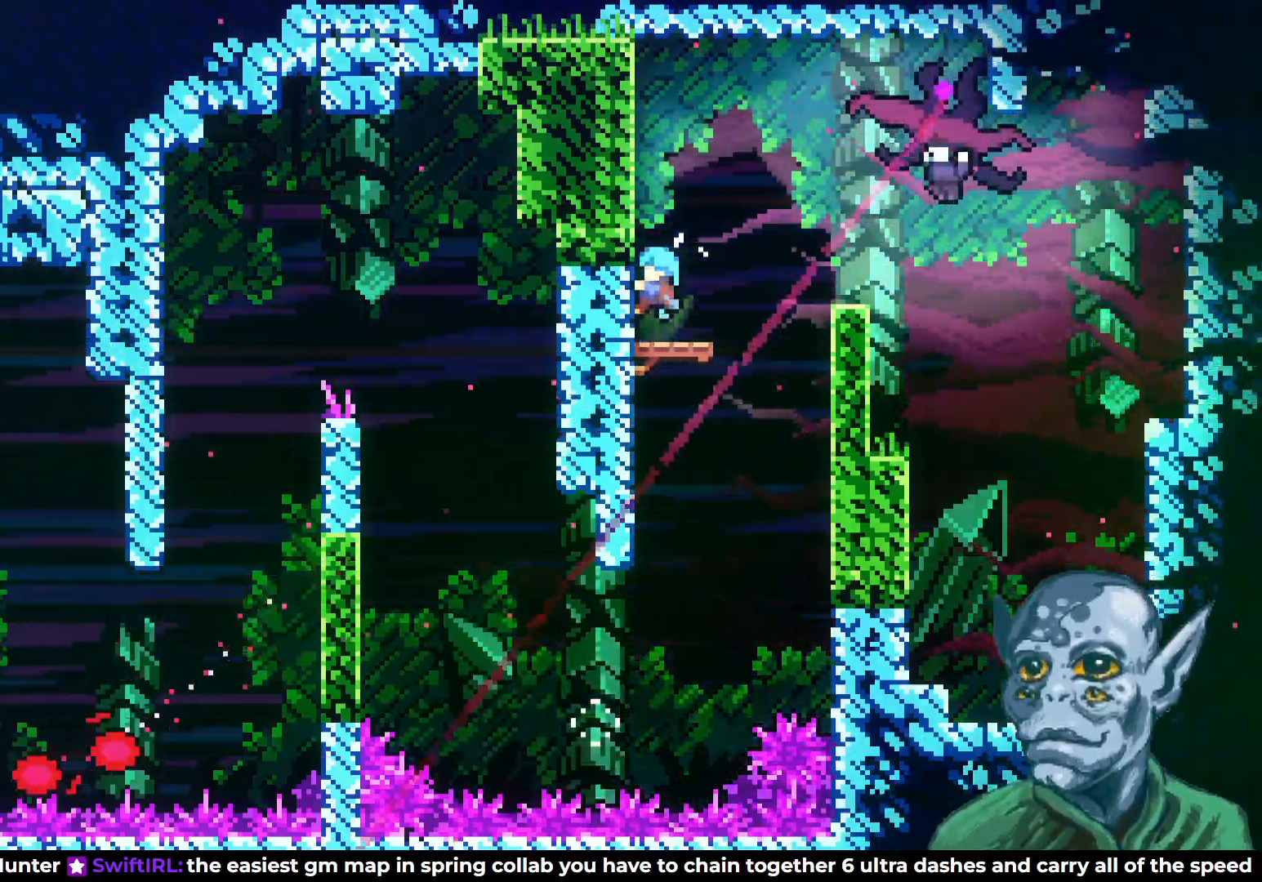
{"buttons": ["SQUARE", "DPAD_RIGHT"], "left_stick": "center", "right_stick": "center", "events": [[167, "DPAD_RIGHT", "down"], [200, "DPAD_UP", "down"], [233, "CROSS", "down"], [383, "CROSS", "up"], [383, "DPAD_UP", "up"], [417, "SQUARE", "down"]]}
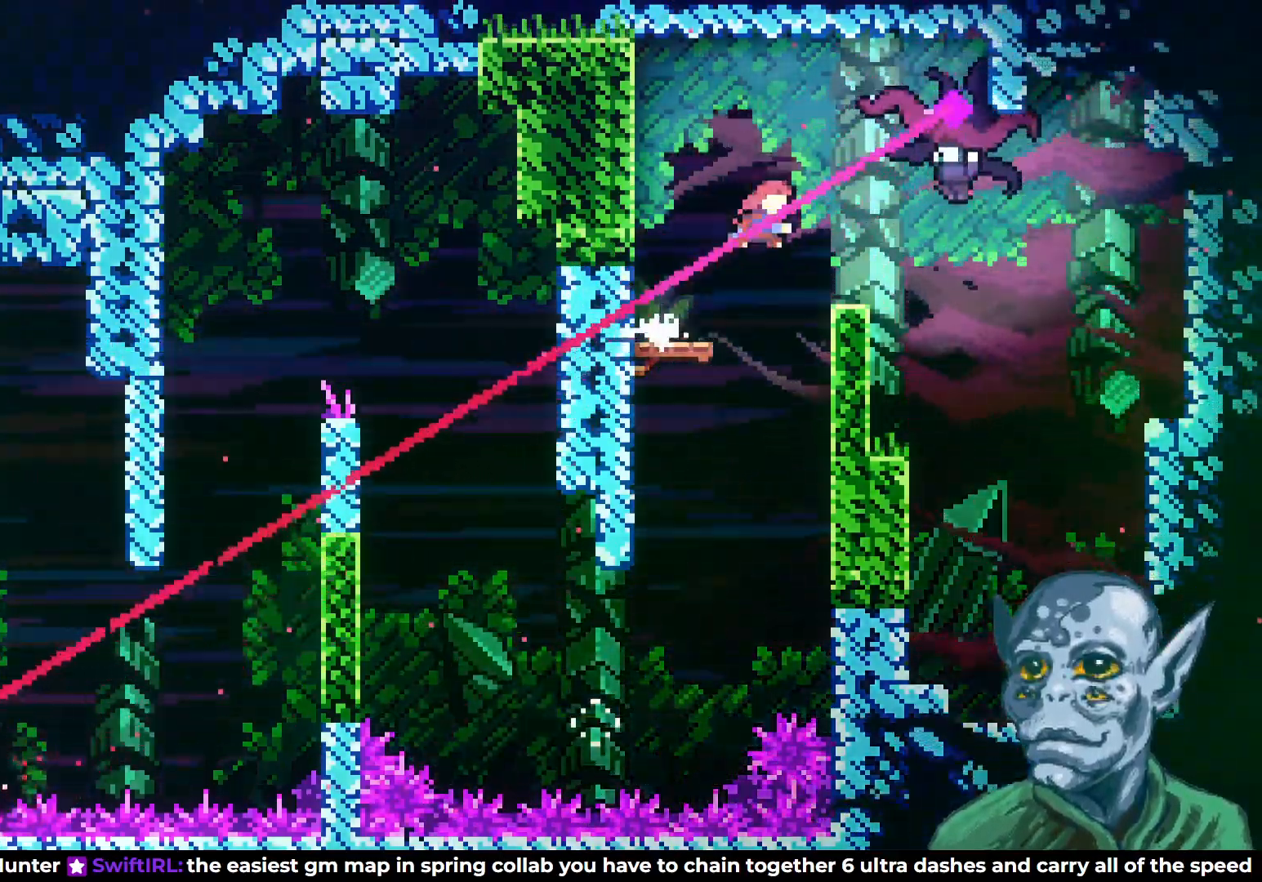
{"buttons": [], "left_stick": "center", "right_stick": "center", "events": [[83, "SQUARE", "up"], [333, "DPAD_RIGHT", "up"]]}
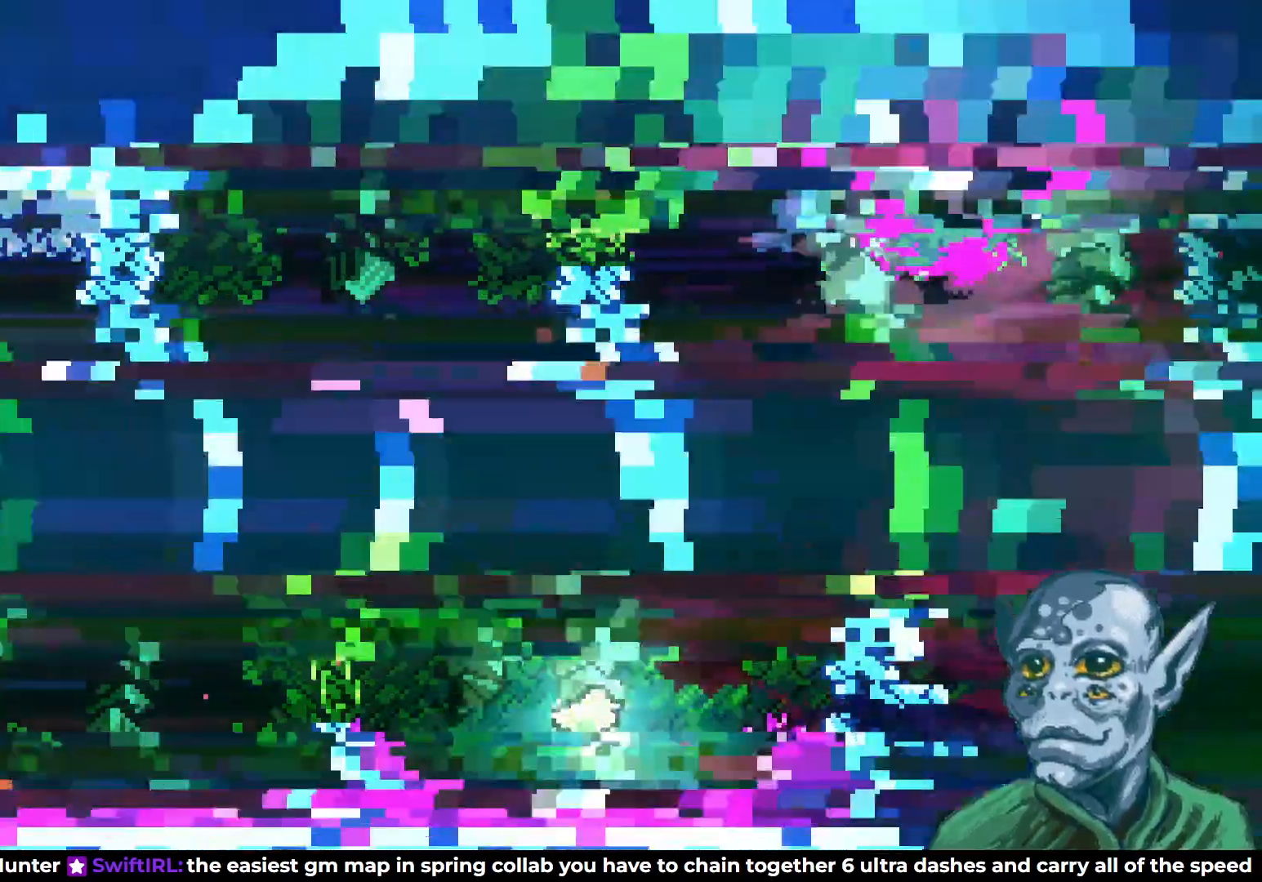
{"buttons": ["SQUARE", "DPAD_RIGHT"], "left_stick": "center", "right_stick": "center", "events": [[133, "DPAD_RIGHT", "down"], [417, "SQUARE", "down"]]}
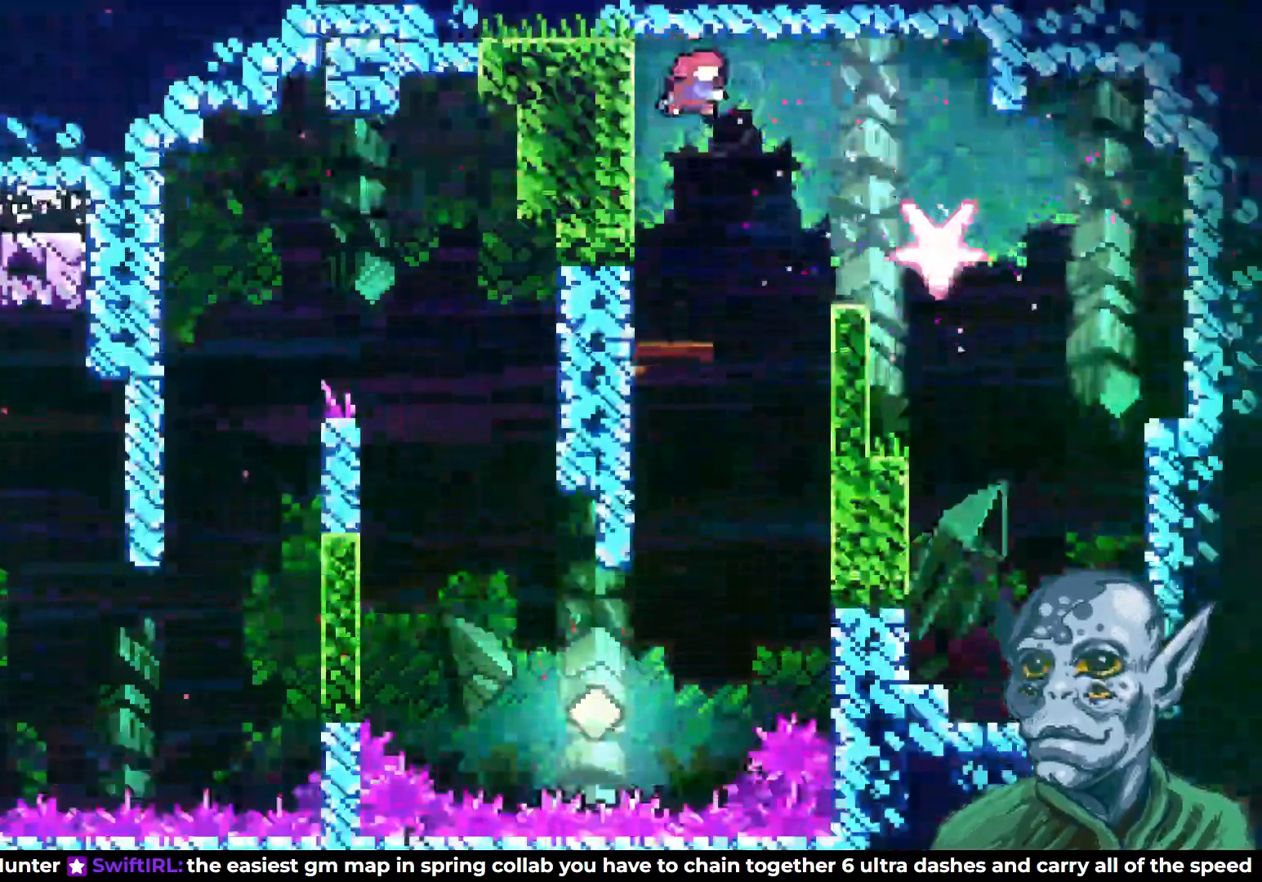
{"buttons": [], "left_stick": "center", "right_stick": "center", "events": [[50, "SQUARE", "up"], [450, "DPAD_RIGHT", "up"]]}
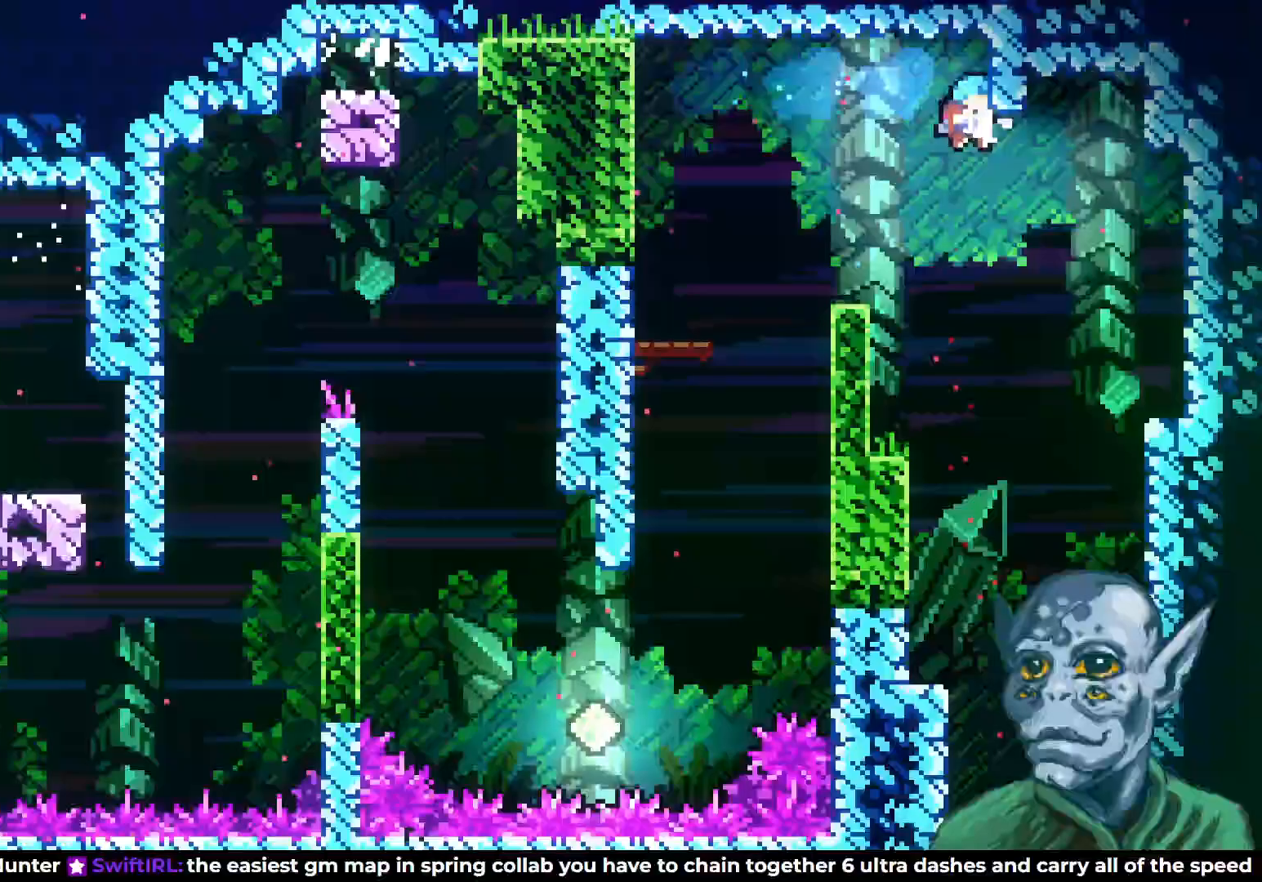
{"buttons": ["DPAD_RIGHT"], "left_stick": "center", "right_stick": "center", "events": [[67, "DPAD_DOWN", "down"], [383, "DPAD_RIGHT", "down"], [467, "DPAD_DOWN", "up"]]}
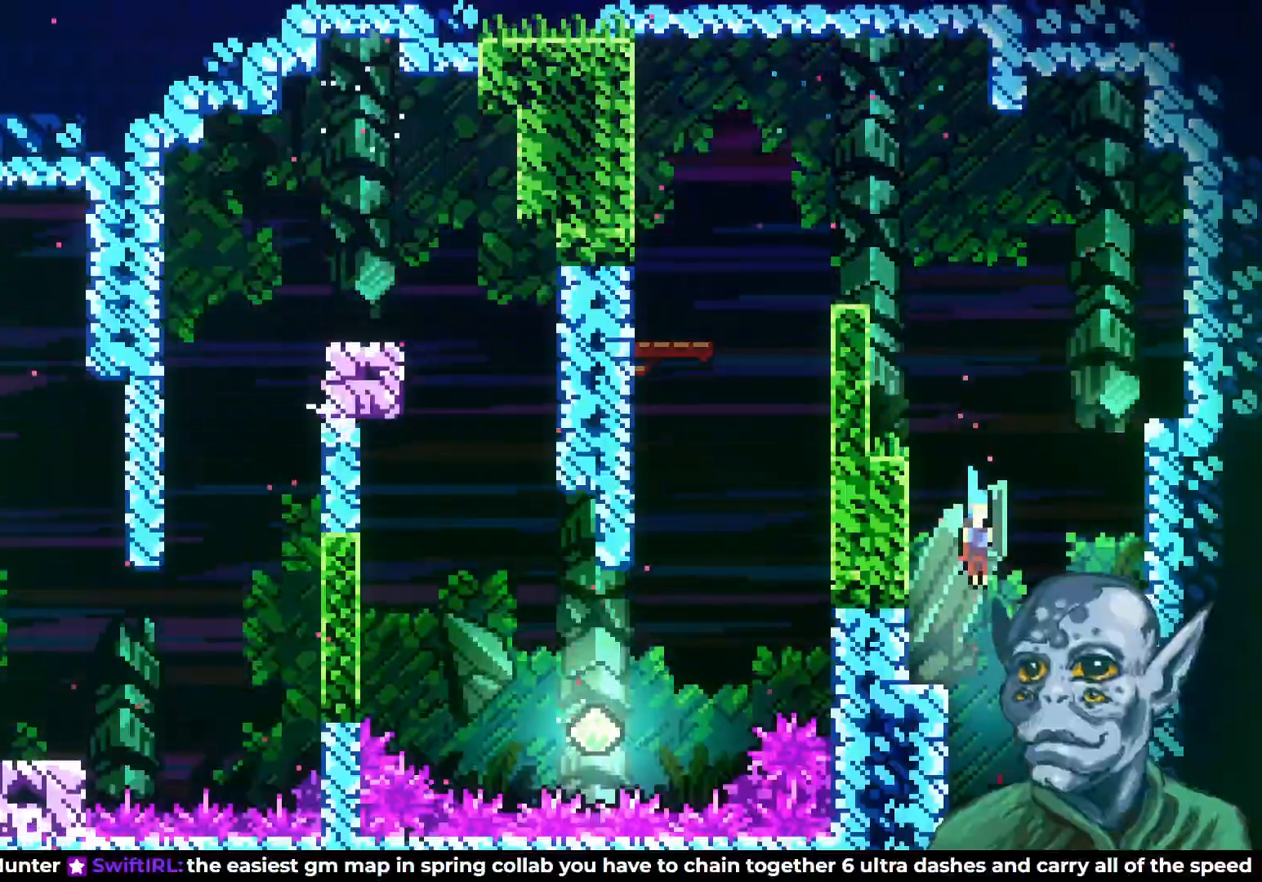
{"buttons": ["DPAD_DOWN"], "left_stick": "center", "right_stick": "center", "events": [[83, "DPAD_DOWN", "down"], [100, "DPAD_RIGHT", "up"]]}
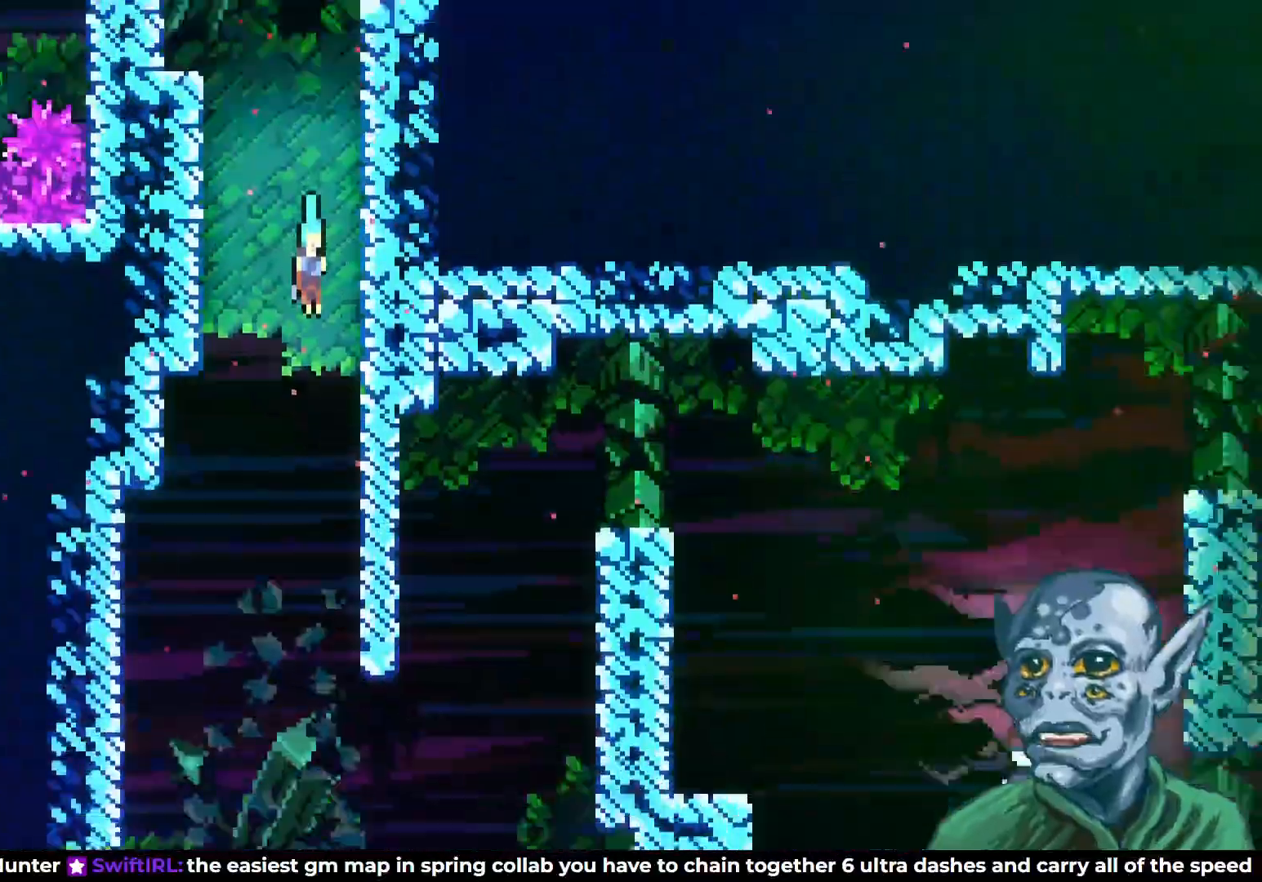
{"buttons": ["DPAD_DOWN"], "left_stick": "center", "right_stick": "center", "events": [[17, "DPAD_DOWN", "up"], [450, "DPAD_DOWN", "down"]]}
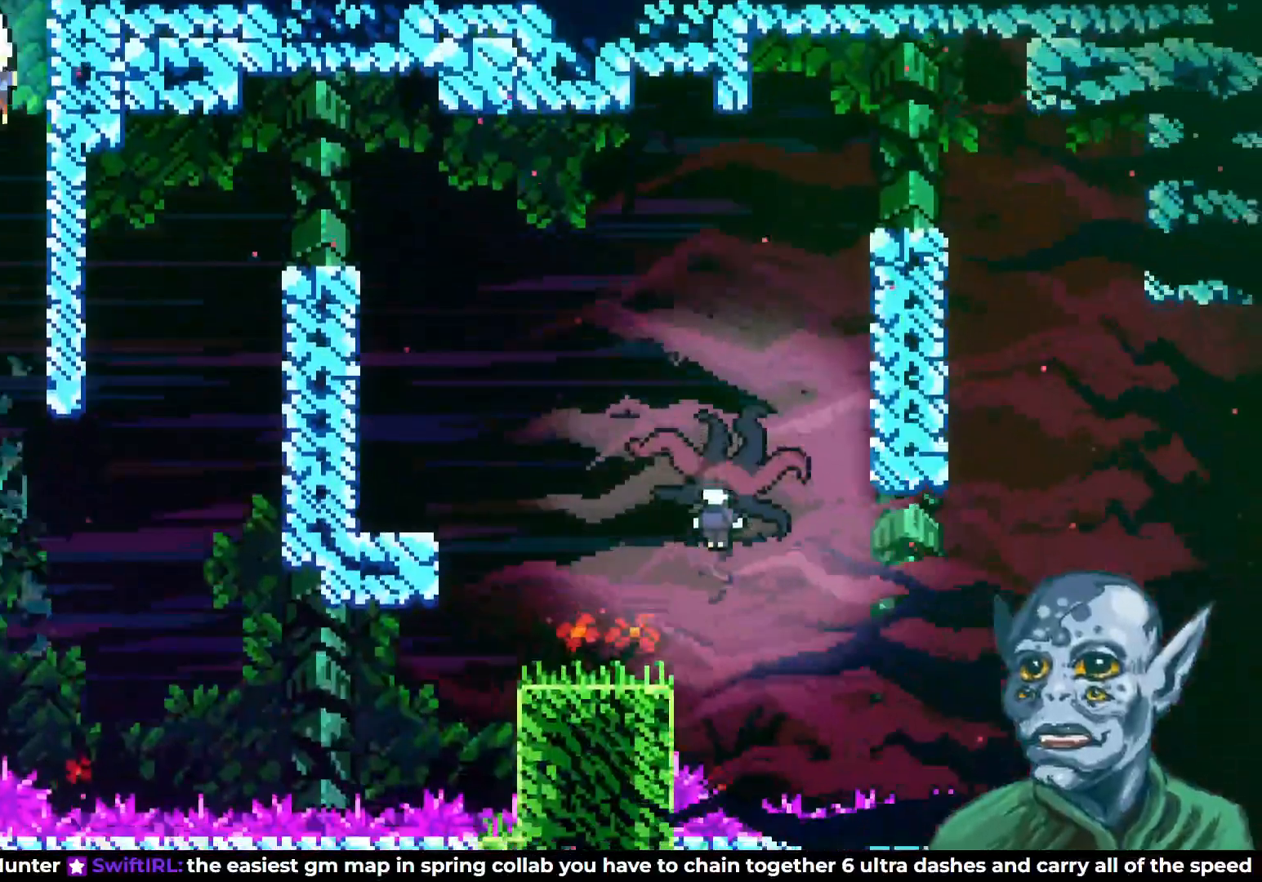
{"buttons": ["SQUARE", "DPAD_UP", "DPAD_RIGHT"], "left_stick": "center", "right_stick": "center", "events": [[283, "DPAD_RIGHT", "down"], [300, "DPAD_DOWN", "up"], [433, "DPAD_UP", "down"], [433, "SQUARE", "down"]]}
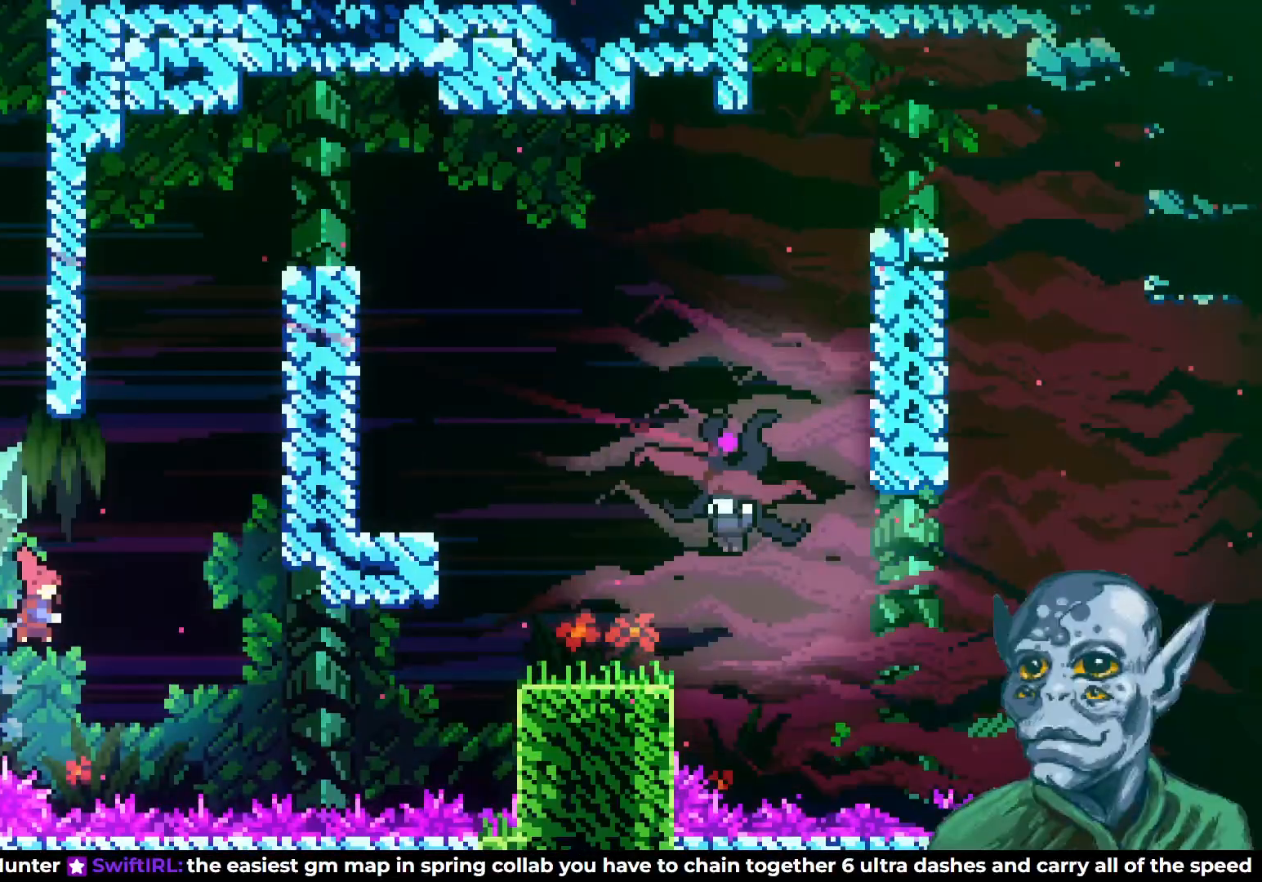
{"buttons": ["R2", "DPAD_UP"], "left_stick": "center", "right_stick": "center", "events": [[317, "SQUARE", "up"], [333, "DPAD_UP", "up"], [350, "R2", "down"], [450, "DPAD_UP", "down"], [483, "DPAD_RIGHT", "up"]]}
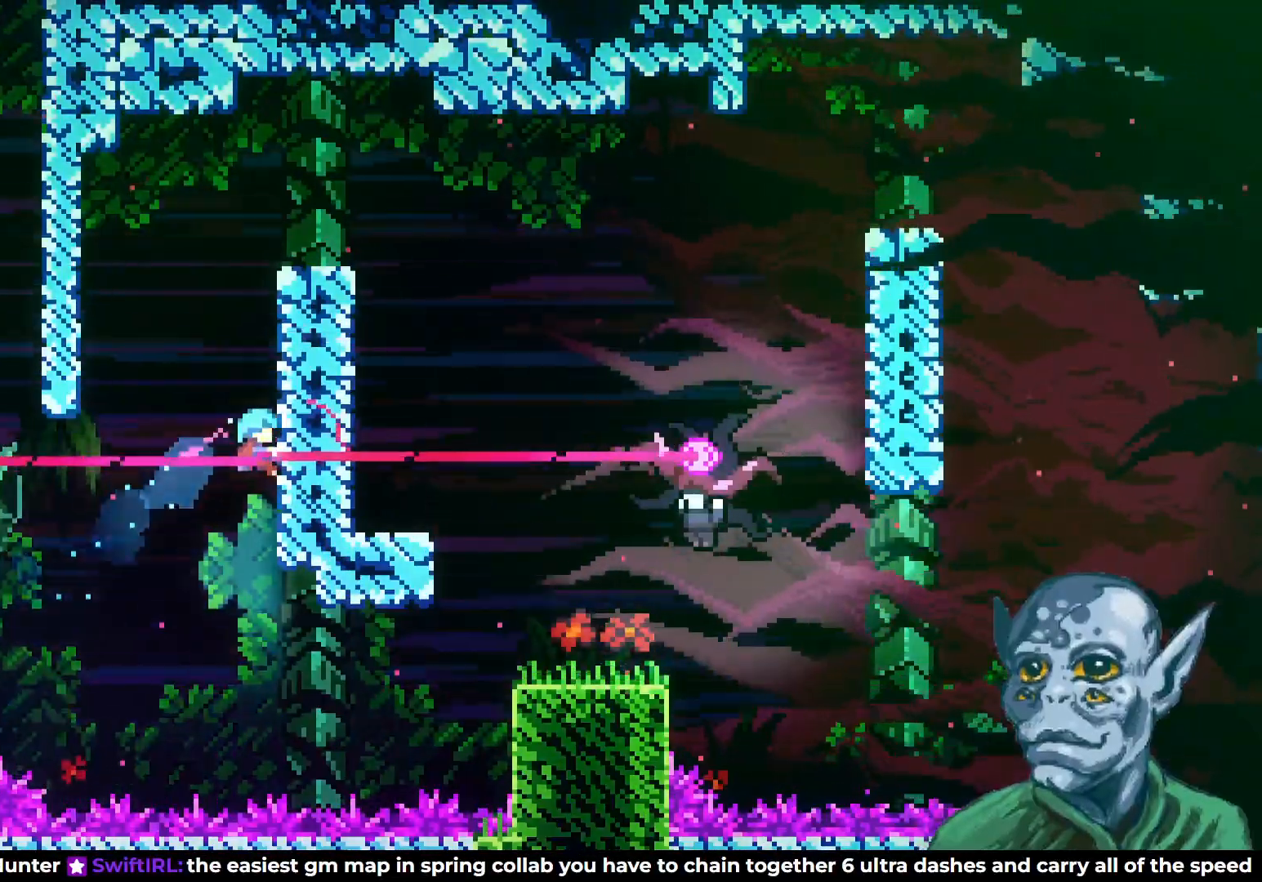
{"buttons": ["R2", "DPAD_UP", "DPAD_RIGHT"], "left_stick": "center", "right_stick": "center", "events": [[500, "DPAD_RIGHT", "down"]]}
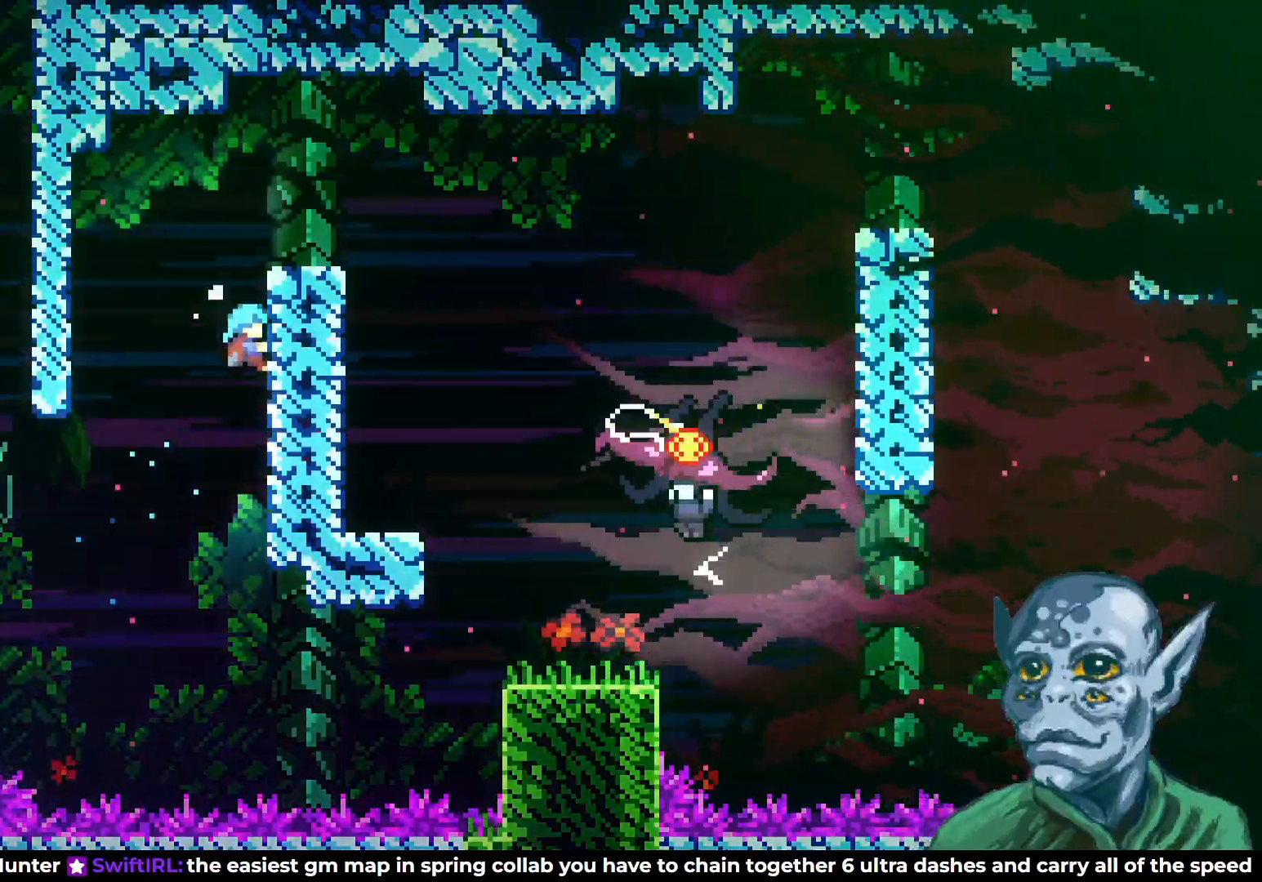
{"buttons": ["DPAD_RIGHT"], "left_stick": "center", "right_stick": "center", "events": [[17, "CROSS", "down"], [183, "CROSS", "up"], [183, "DPAD_UP", "up"], [217, "R2", "up"], [383, "DPAD_RIGHT", "up"], [467, "DPAD_RIGHT", "down"]]}
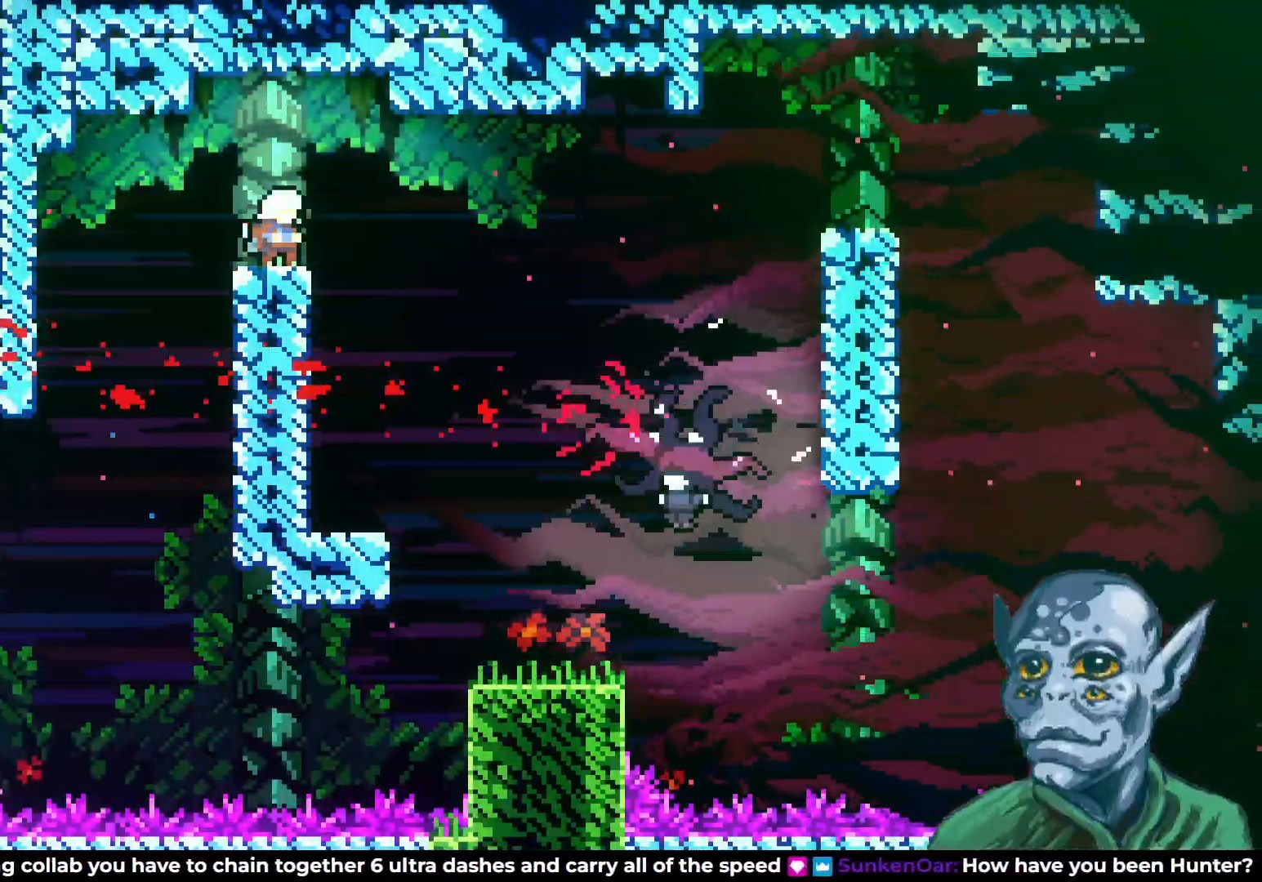
{"buttons": ["DPAD_DOWN", "DPAD_RIGHT"], "left_stick": "center", "right_stick": "center", "events": [[50, "CROSS", "down"], [117, "CROSS", "up"], [483, "DPAD_DOWN", "down"]]}
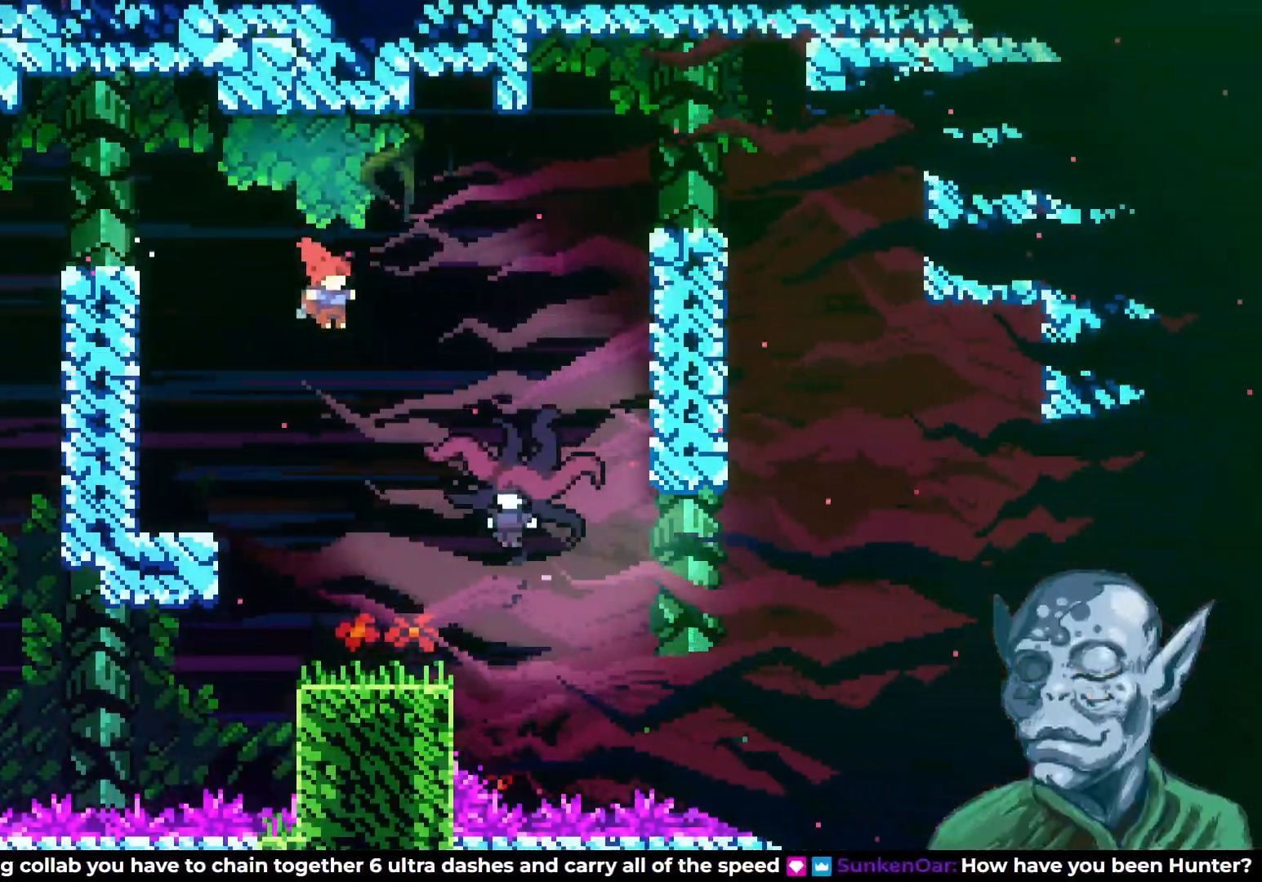
{"buttons": [], "left_stick": "center", "right_stick": "center", "events": [[33, "SQUARE", "down"], [167, "SQUARE", "up"], [300, "DPAD_DOWN", "up"], [350, "DPAD_RIGHT", "up"]]}
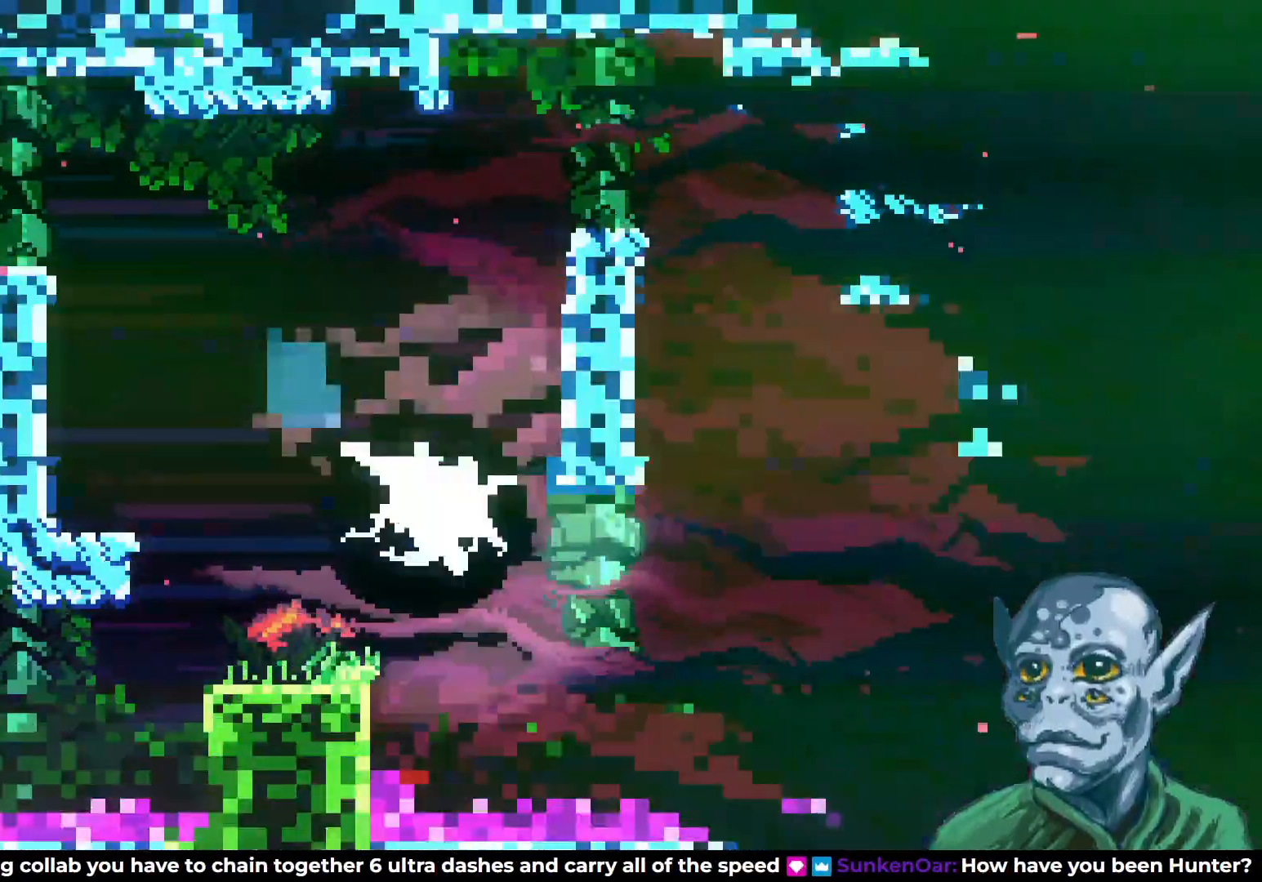
{"buttons": [], "left_stick": "center", "right_stick": "center", "events": [[100, "DPAD_LEFT", "down"], [133, "DPAD_UP", "down"], [333, "DPAD_UP", "up"], [400, "DPAD_LEFT", "up"]]}
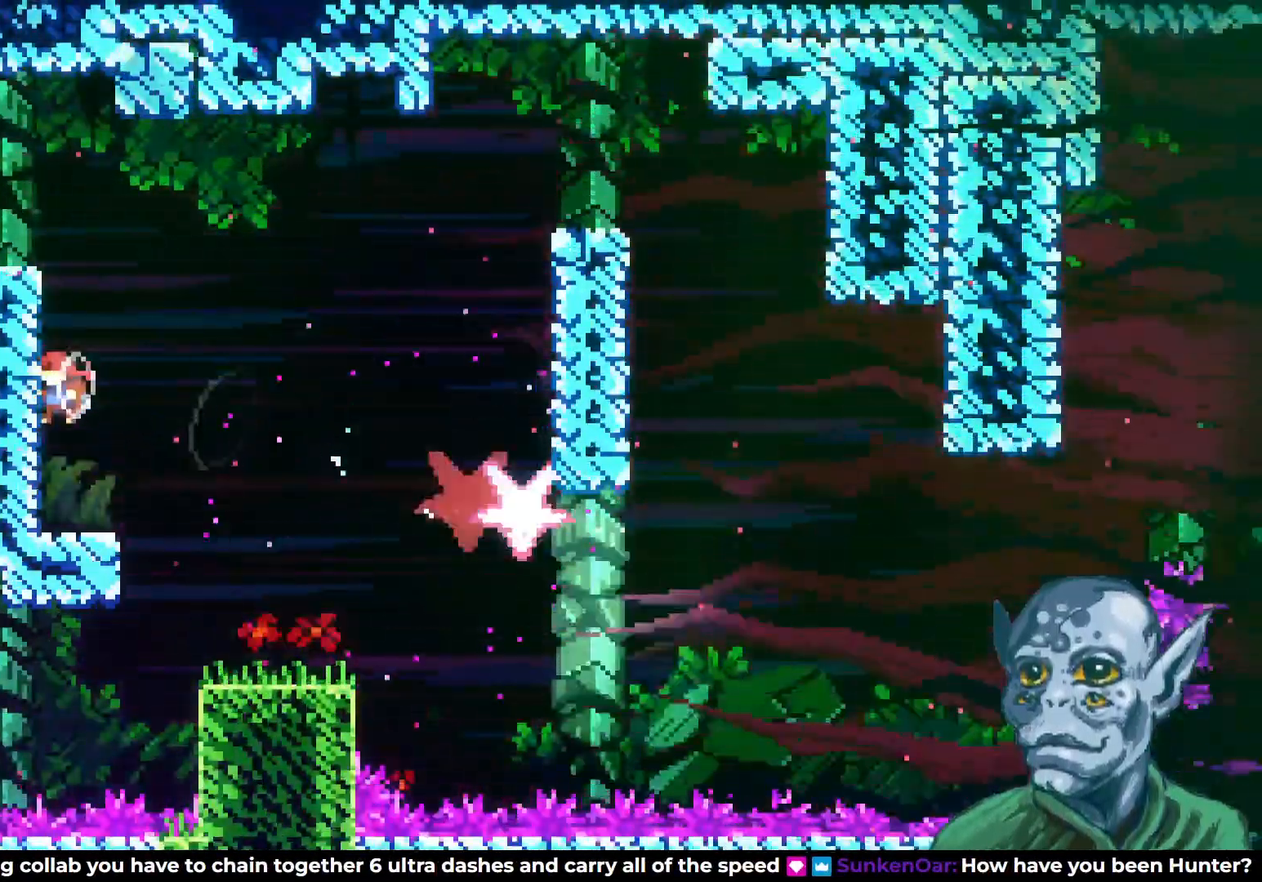
{"buttons": ["CROSS", "DPAD_UP", "DPAD_RIGHT"], "left_stick": "center", "right_stick": "center", "events": [[100, "DPAD_RIGHT", "down"], [233, "CROSS", "down"], [483, "DPAD_UP", "down"]]}
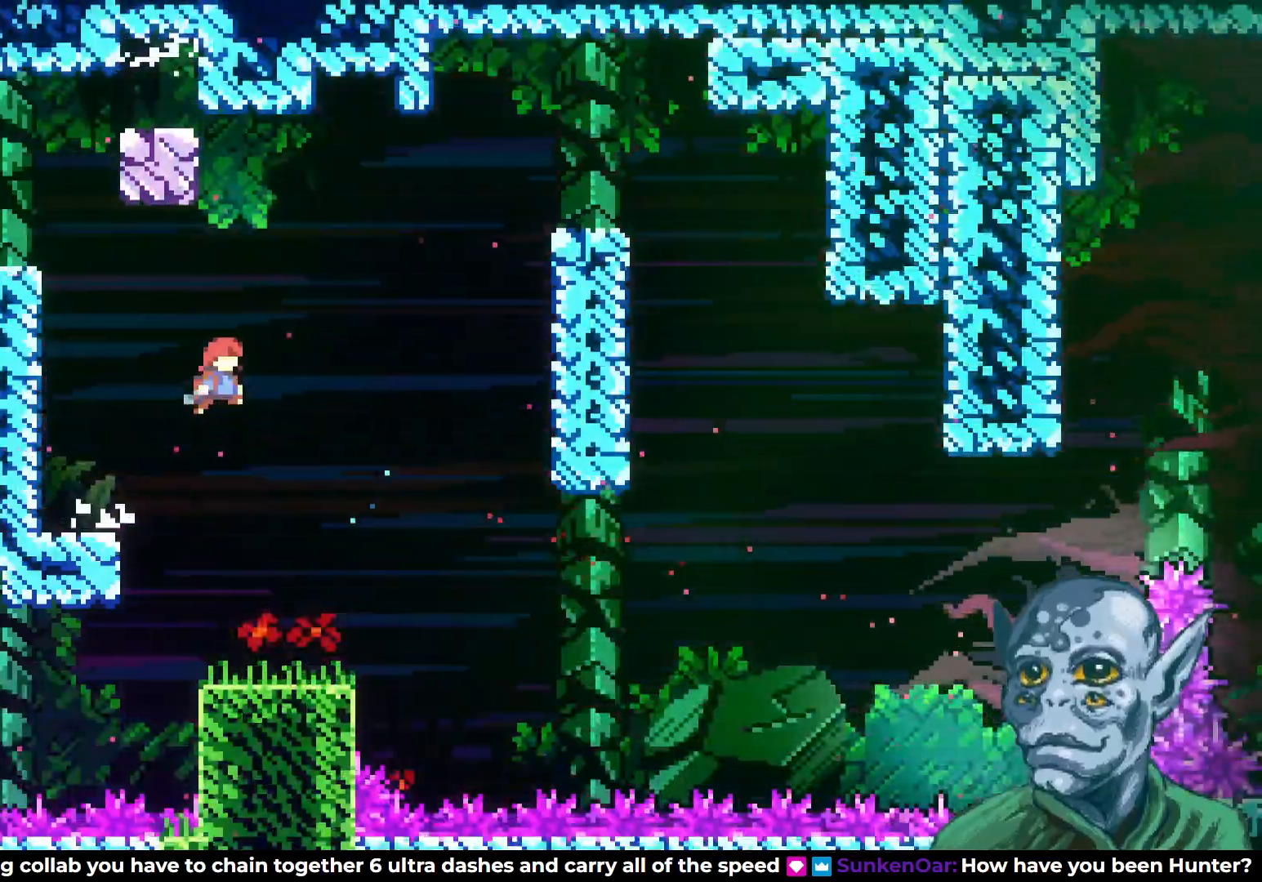
{"buttons": ["SQUARE", "DPAD_UP", "DPAD_RIGHT"], "left_stick": "center", "right_stick": "center", "events": [[50, "CROSS", "up"], [350, "SQUARE", "down"]]}